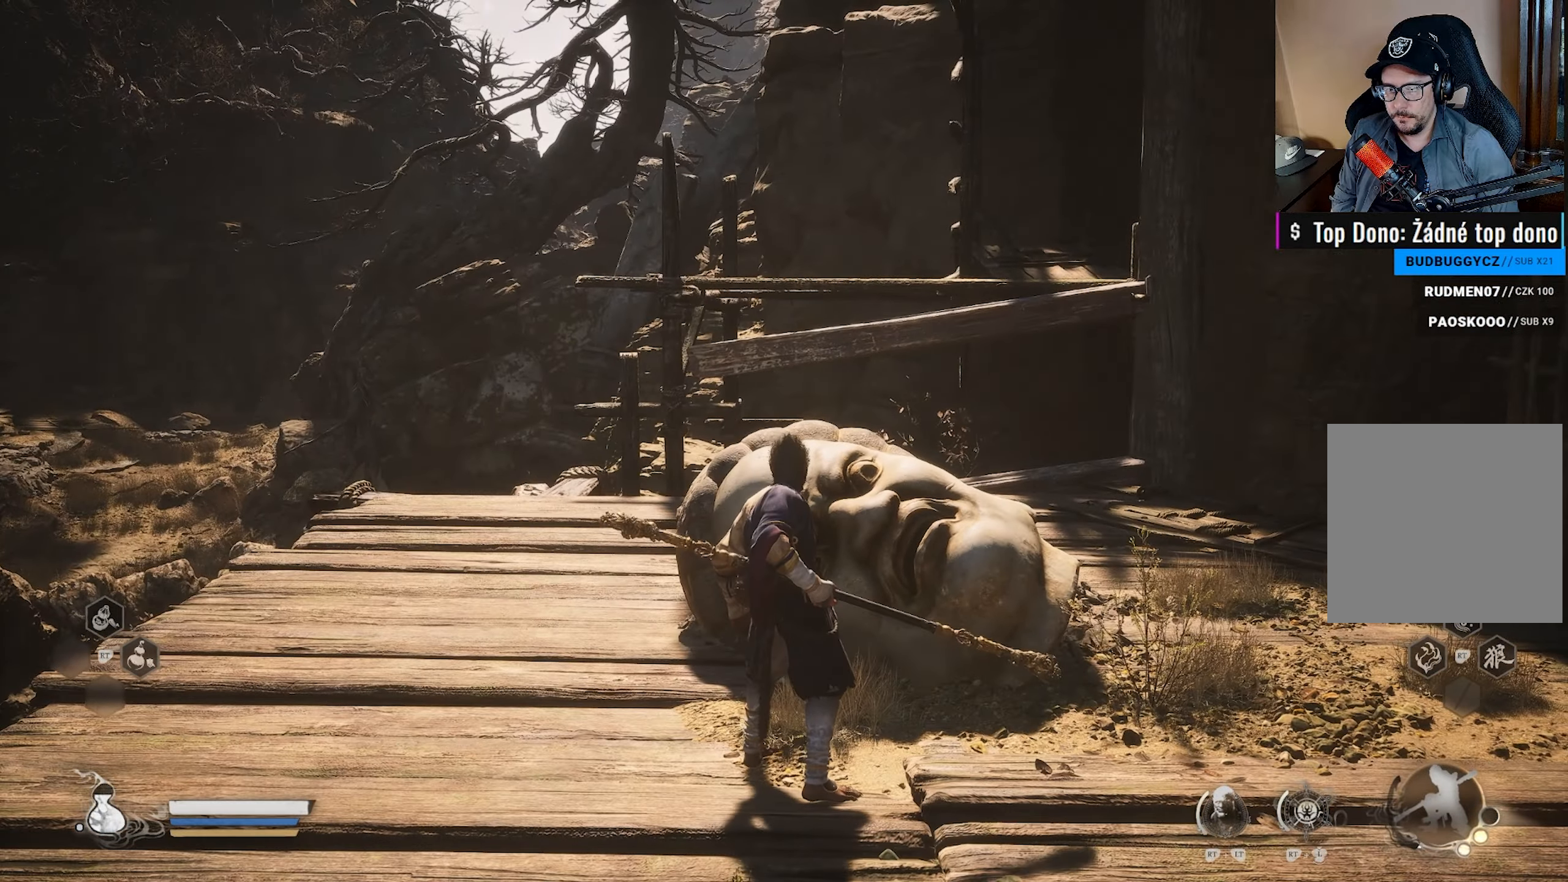
Gameplay with a controller (Xbox layout); each line is a JSON object with the inputs held at the frame after it. "events" lists button and stick changes between this image and that frame as [ms after this image, input, new state], when the widget could be followed in between.
{"buttons": [], "left_stick": "center", "right_stick": "down-left", "events": [[250, "right_stick", "down-left"]]}
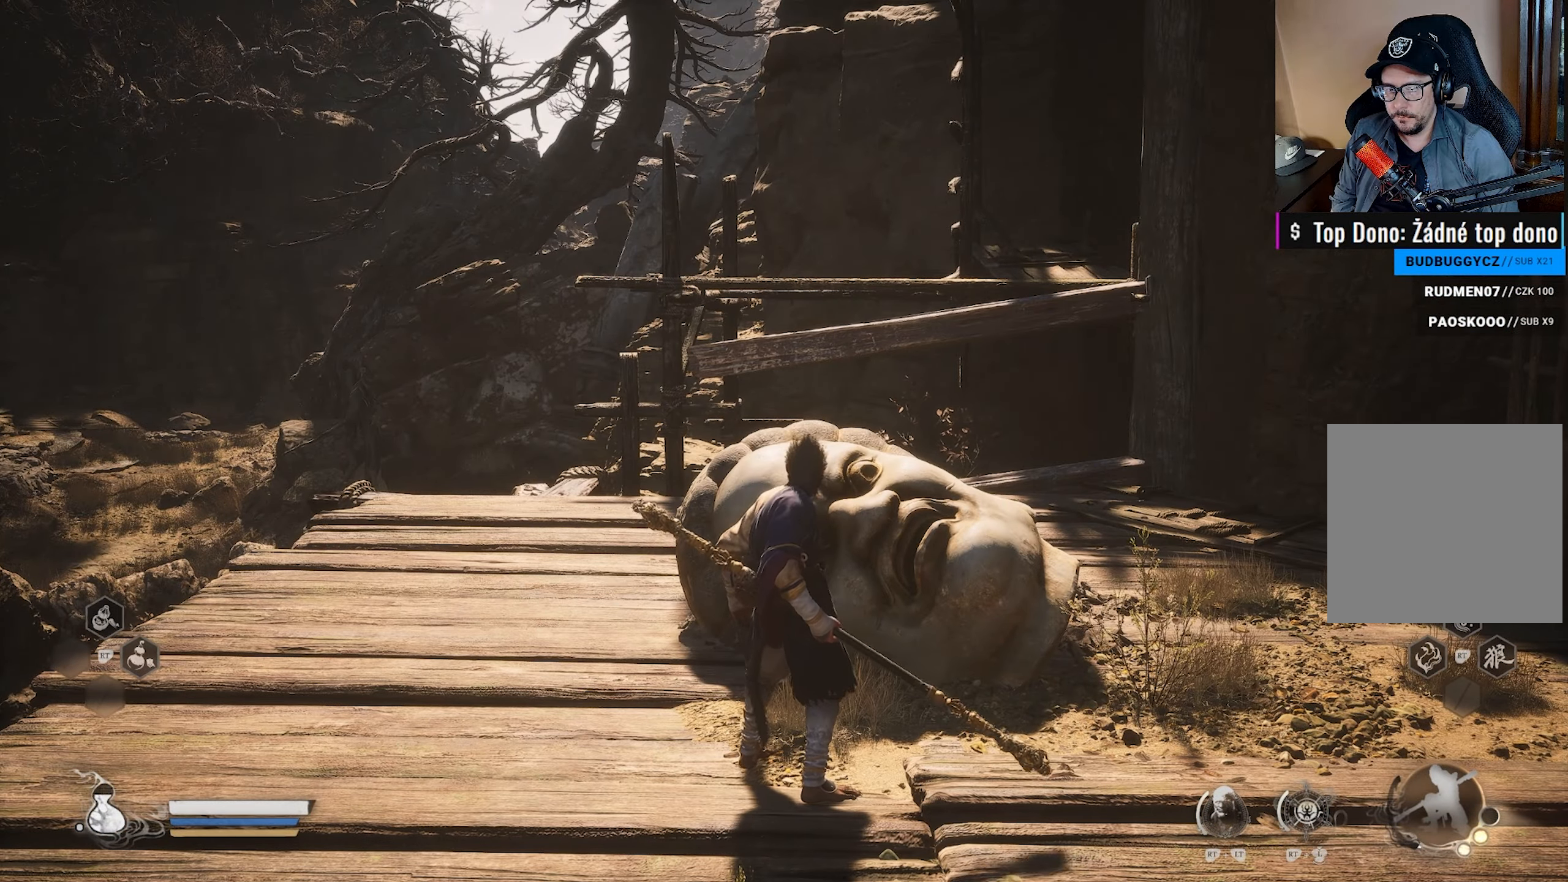
{"buttons": [], "left_stick": "center", "right_stick": "center", "events": [[317, "right_stick", "center"]]}
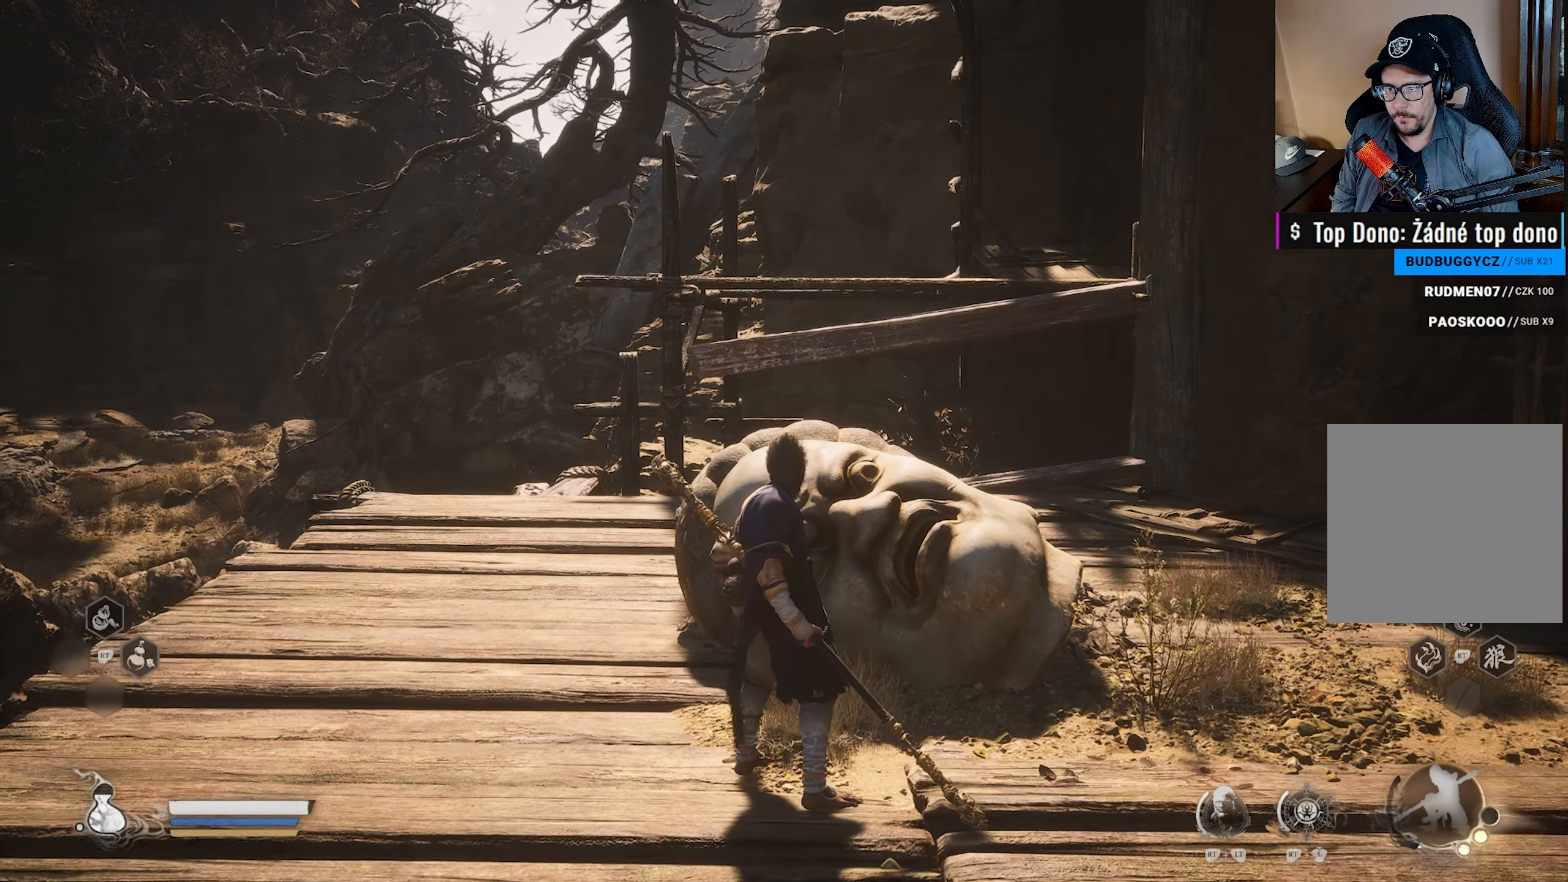
{"buttons": [], "left_stick": "center", "right_stick": "left", "events": [[283, "right_stick", "left"]]}
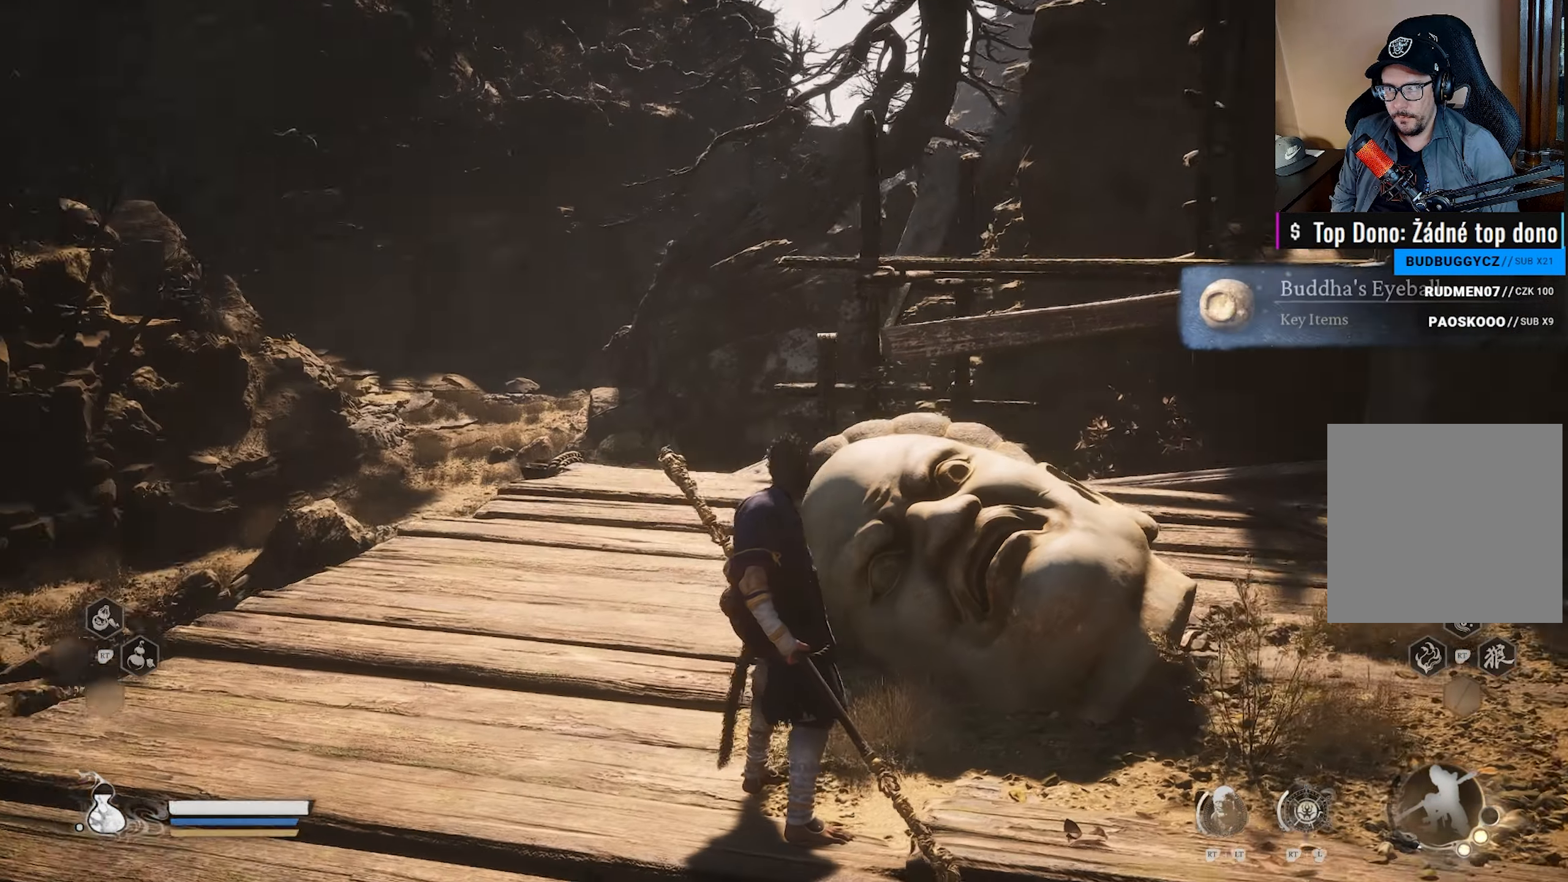
{"buttons": [], "left_stick": "up-left", "right_stick": "left", "events": [[267, "left_stick", "left"], [433, "left_stick", "up-left"]]}
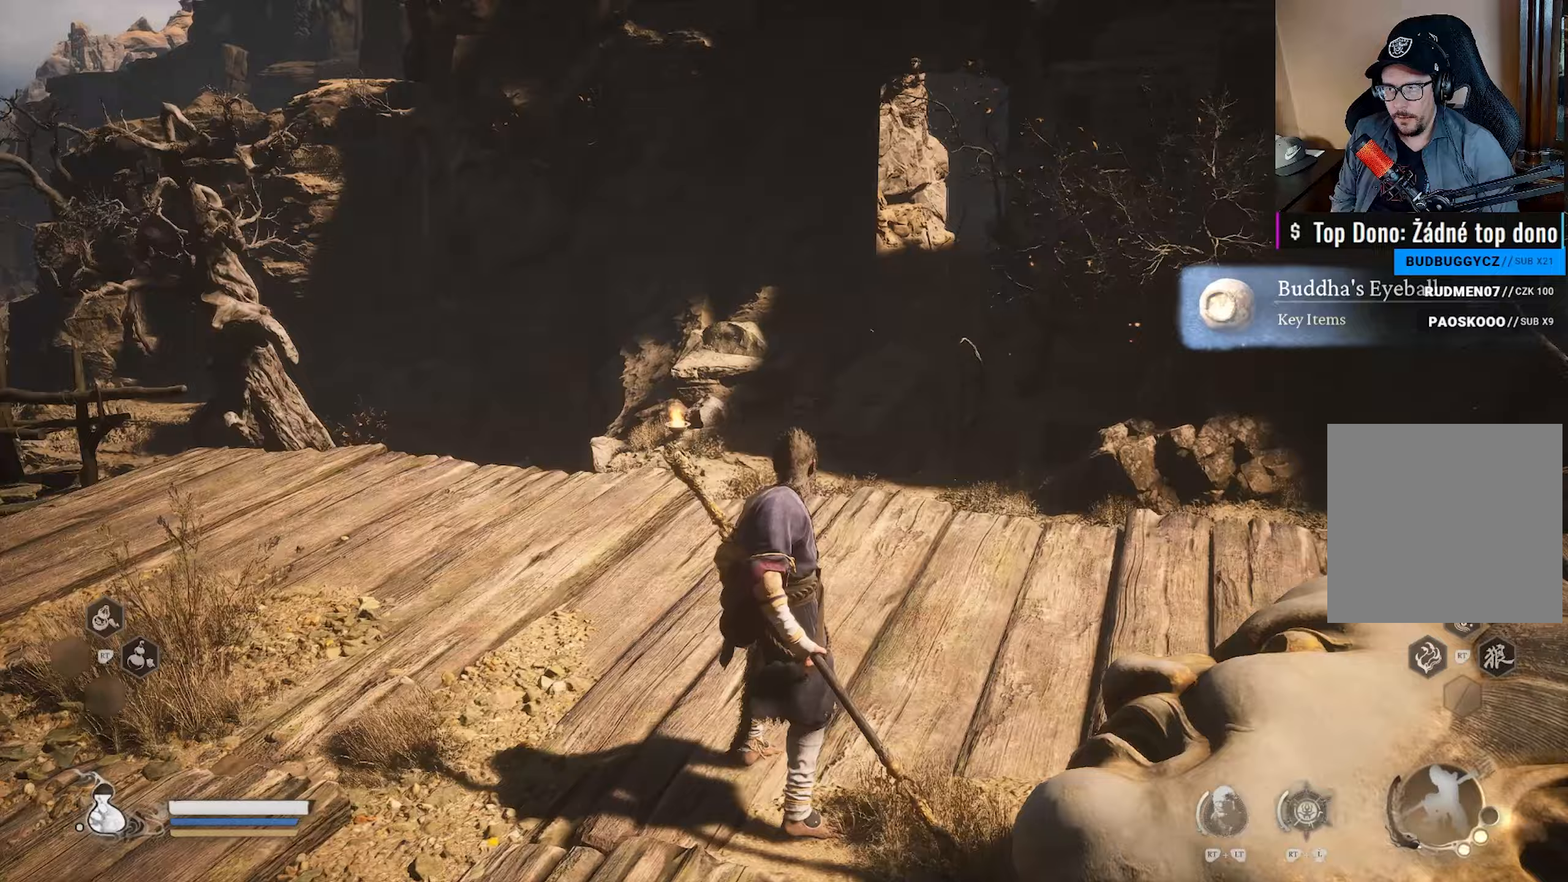
{"buttons": ["L3"], "left_stick": "up", "right_stick": "center", "events": [[50, "left_stick", "up"], [400, "right_stick", "center"], [450, "L3", "down"]]}
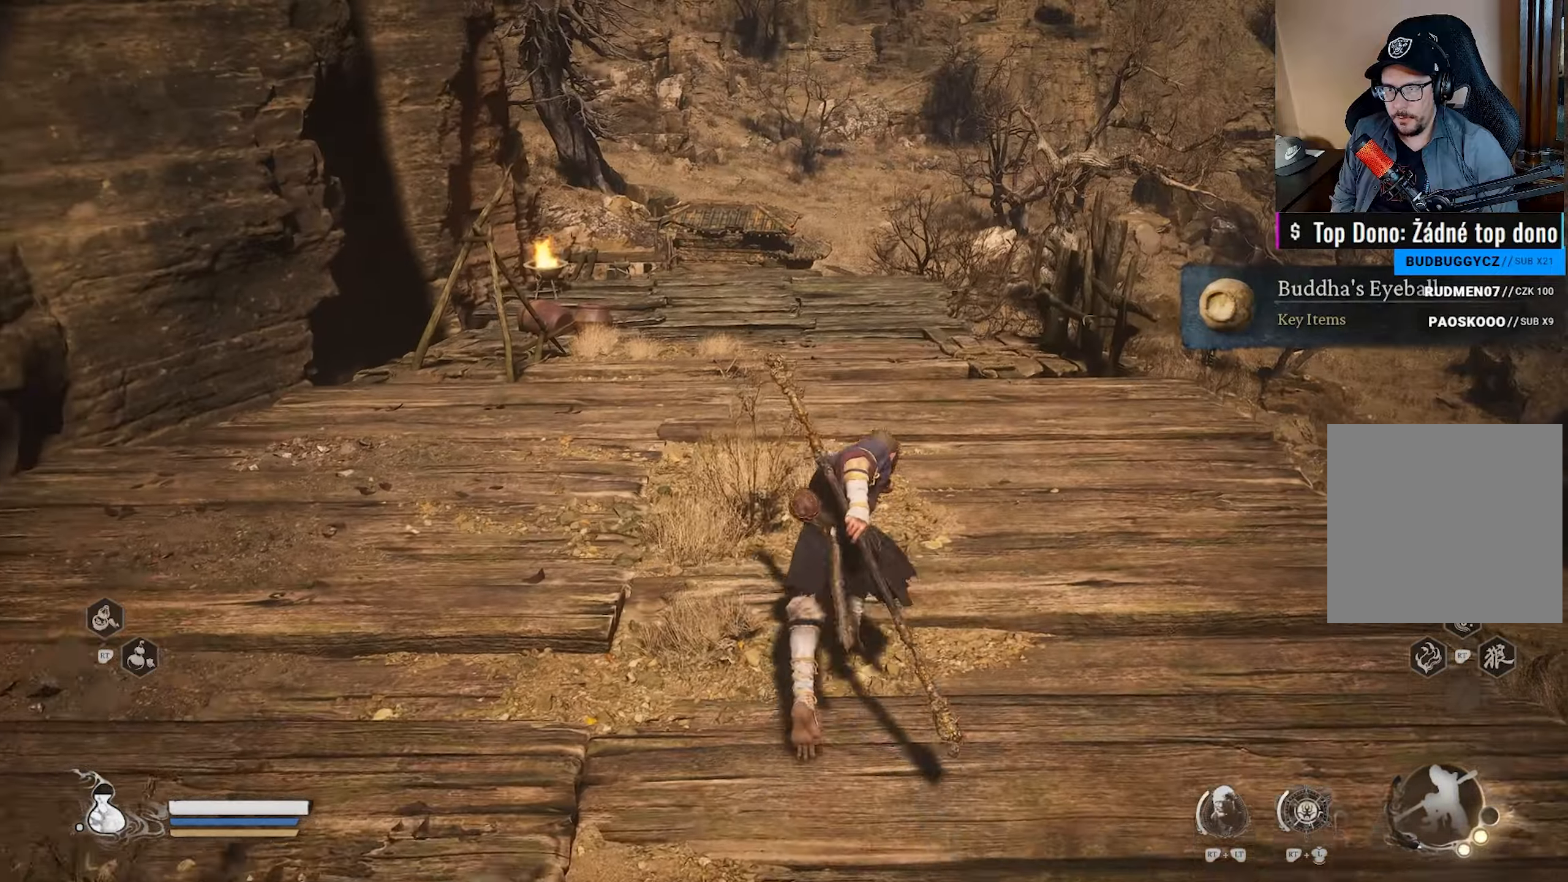
{"buttons": [], "left_stick": "up", "right_stick": "center", "events": [[67, "L3", "up"], [267, "right_stick", "left"], [317, "right_stick", "down-left"], [417, "right_stick", "center"]]}
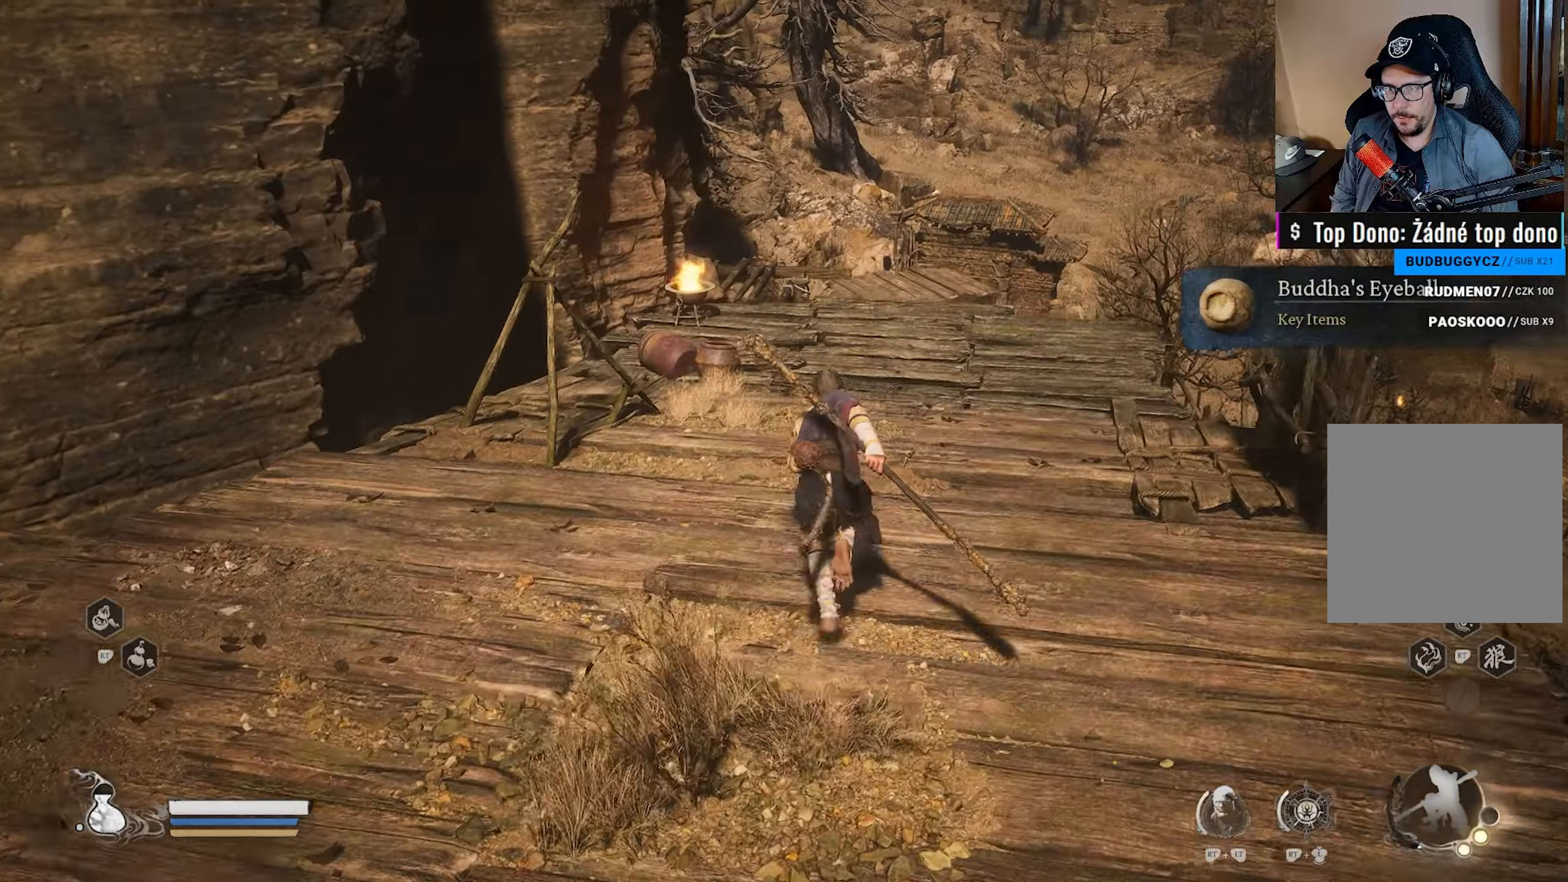
{"buttons": [], "left_stick": "up", "right_stick": "center", "events": [[283, "right_stick", "down"], [433, "right_stick", "center"]]}
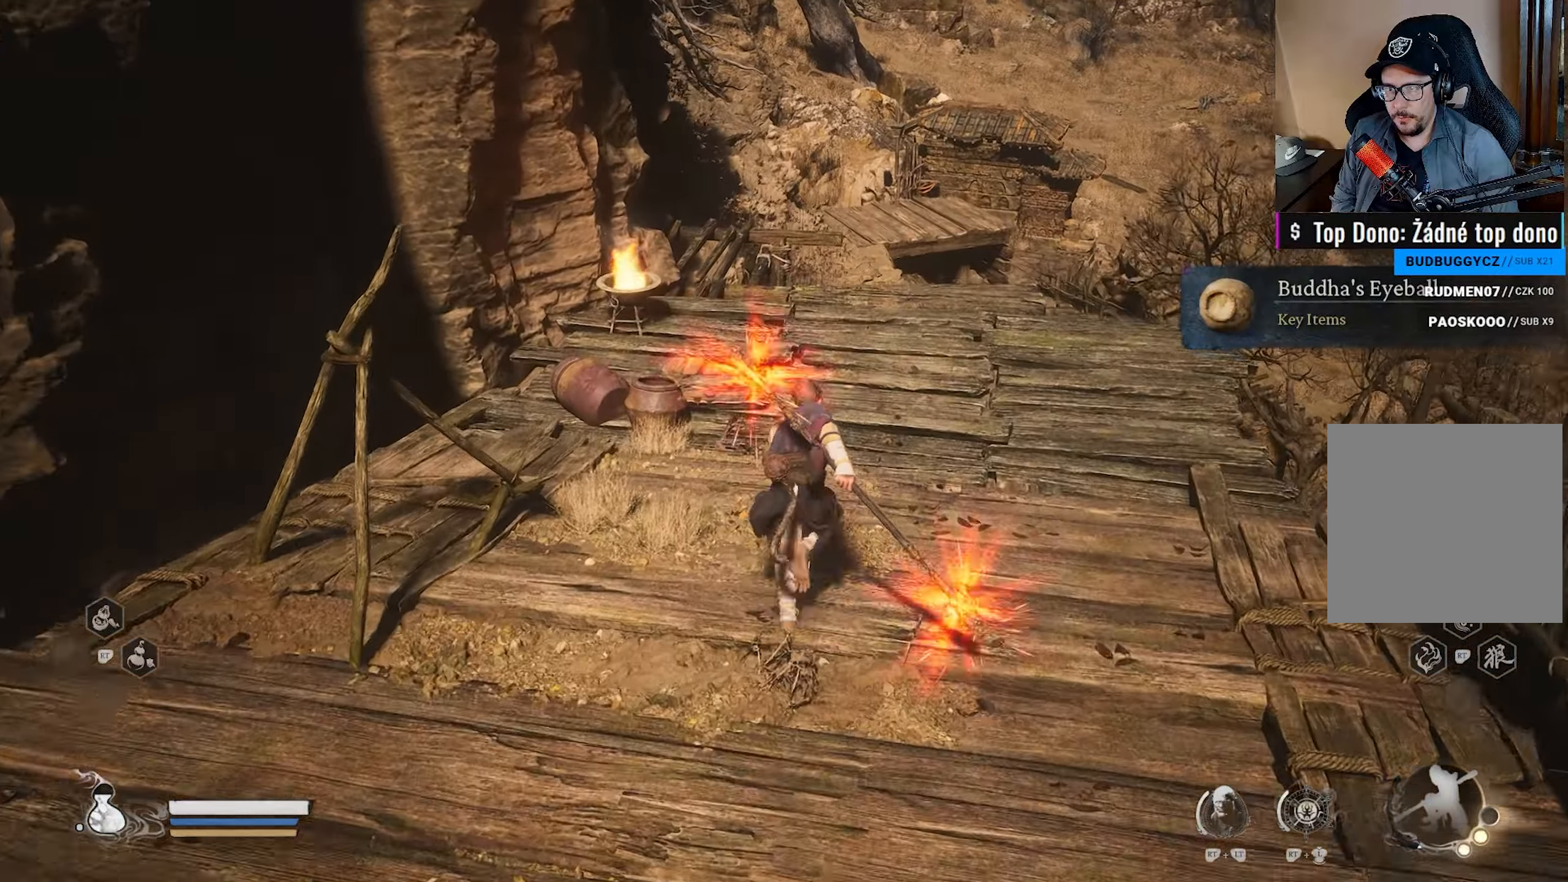
{"buttons": [], "left_stick": "up-right", "right_stick": "center", "events": [[50, "left_stick", "up-right"], [300, "right_stick", "down"], [450, "right_stick", "center"]]}
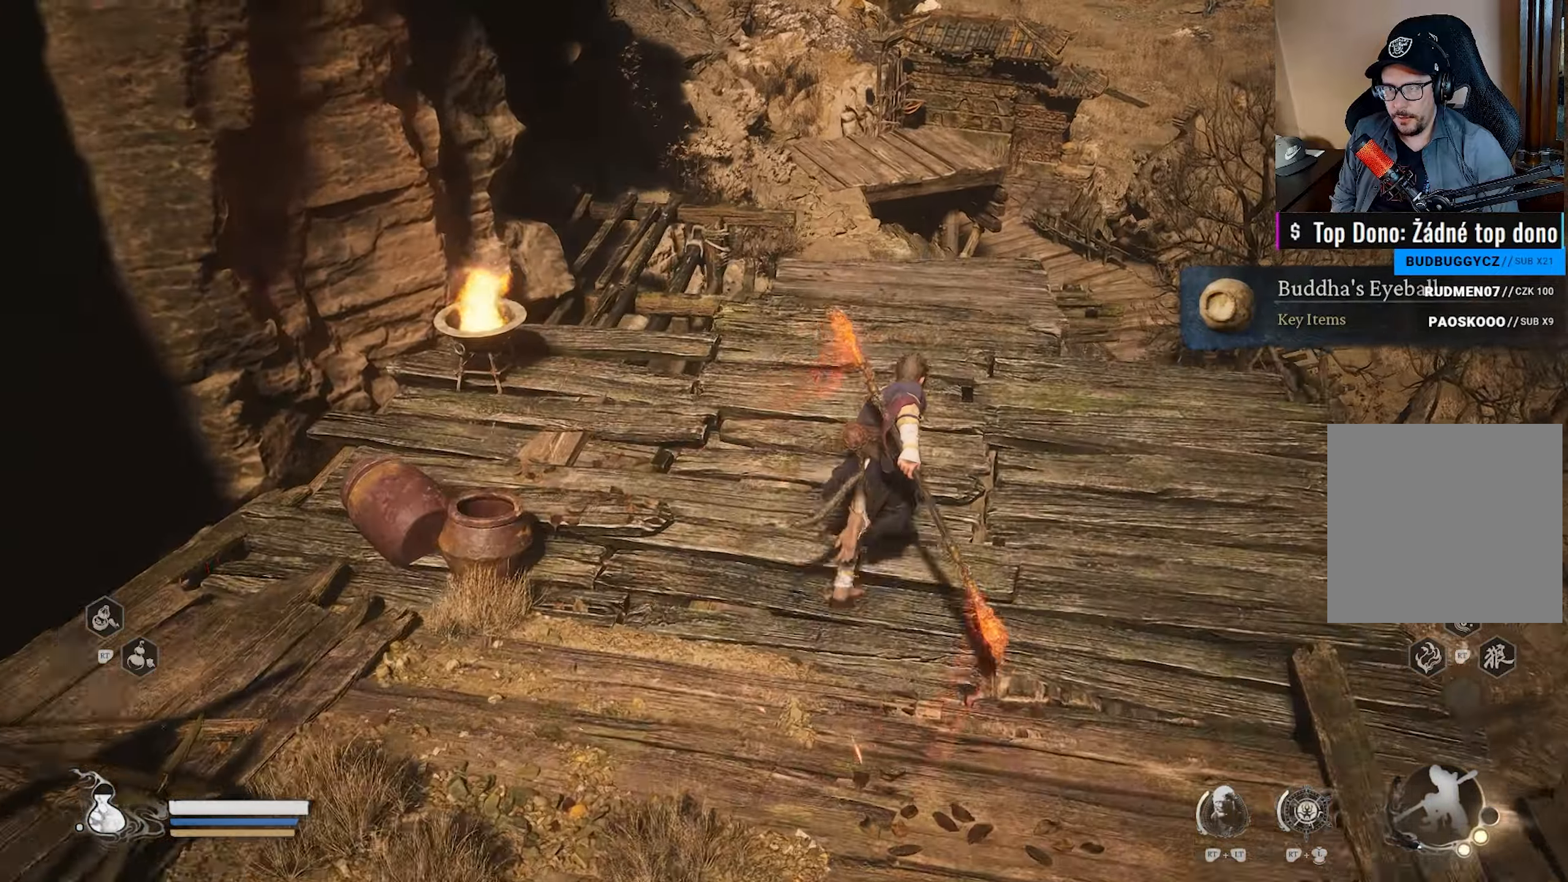
{"buttons": [], "left_stick": "up", "right_stick": "center", "events": [[133, "left_stick", "up"]]}
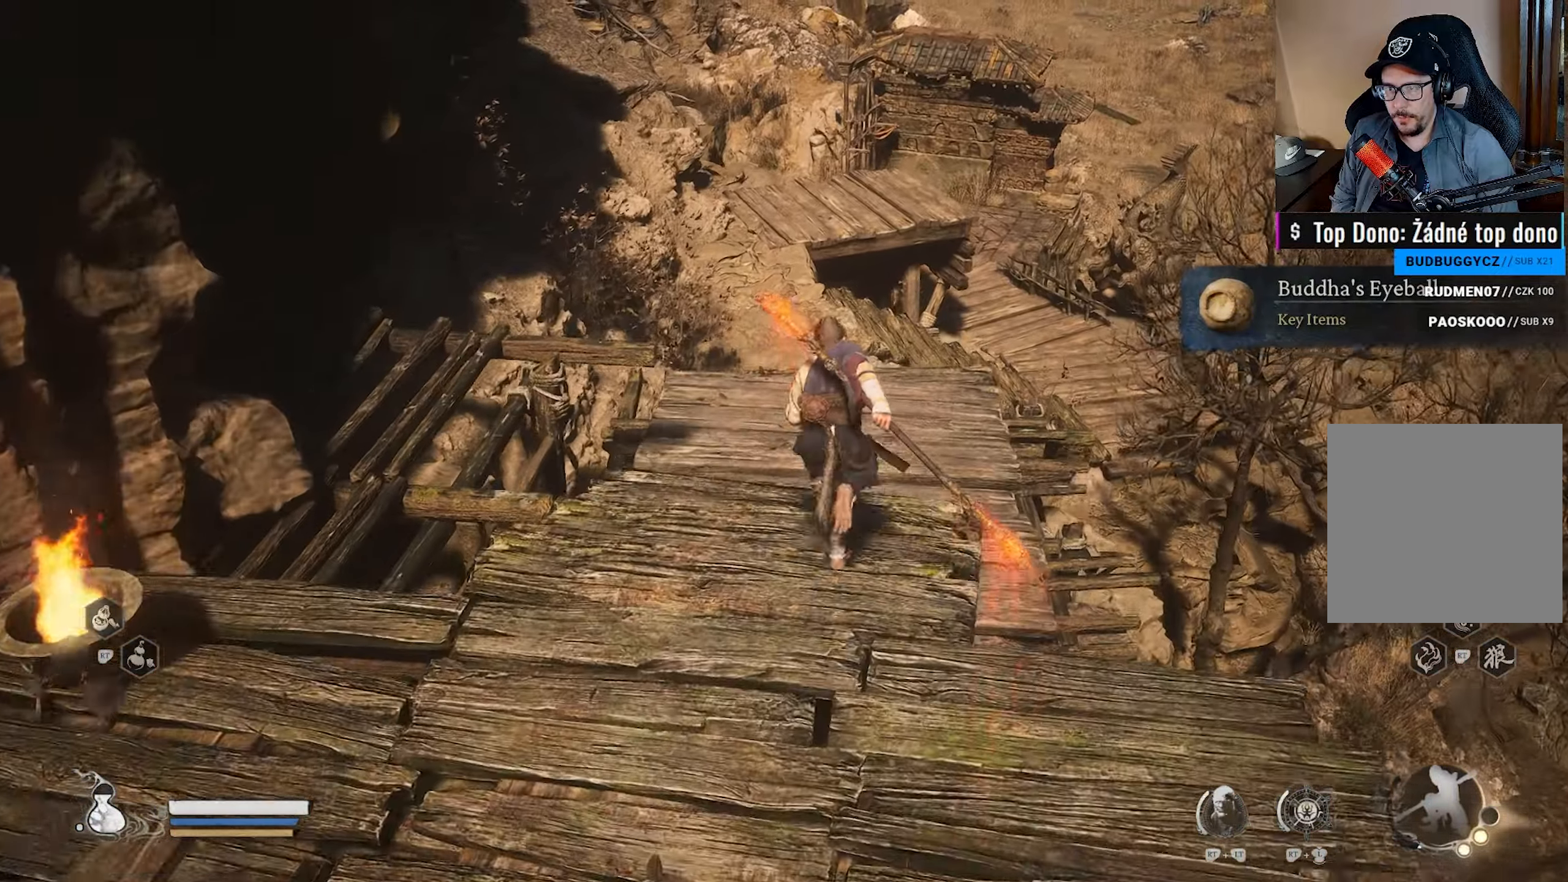
{"buttons": [], "left_stick": "up", "right_stick": "center", "events": [[217, "right_stick", "up"], [400, "right_stick", "center"]]}
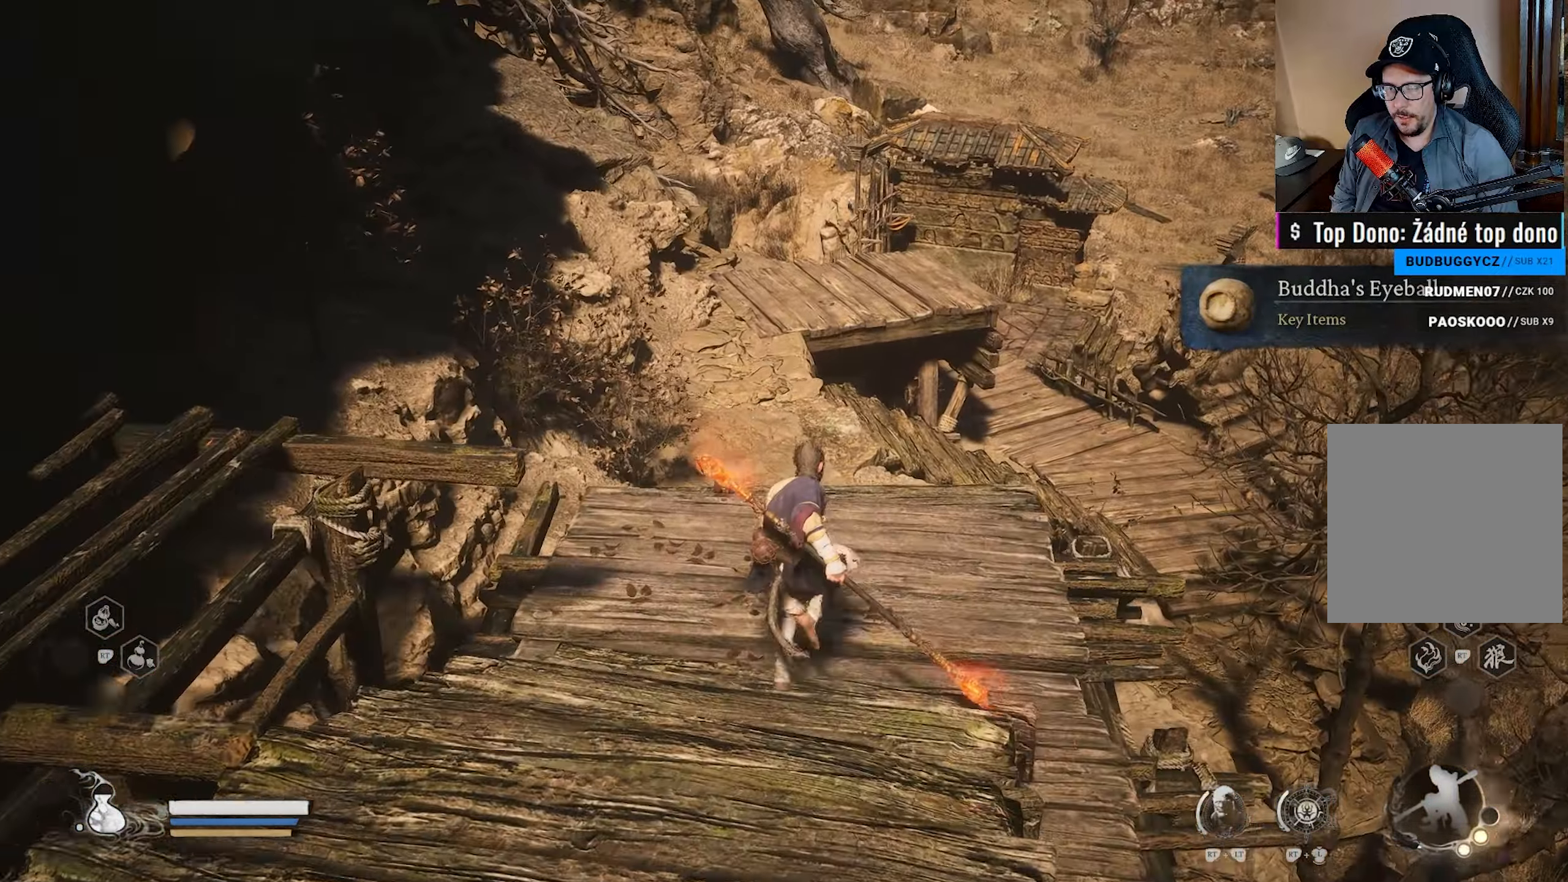
{"buttons": [], "left_stick": "up", "right_stick": "center", "events": []}
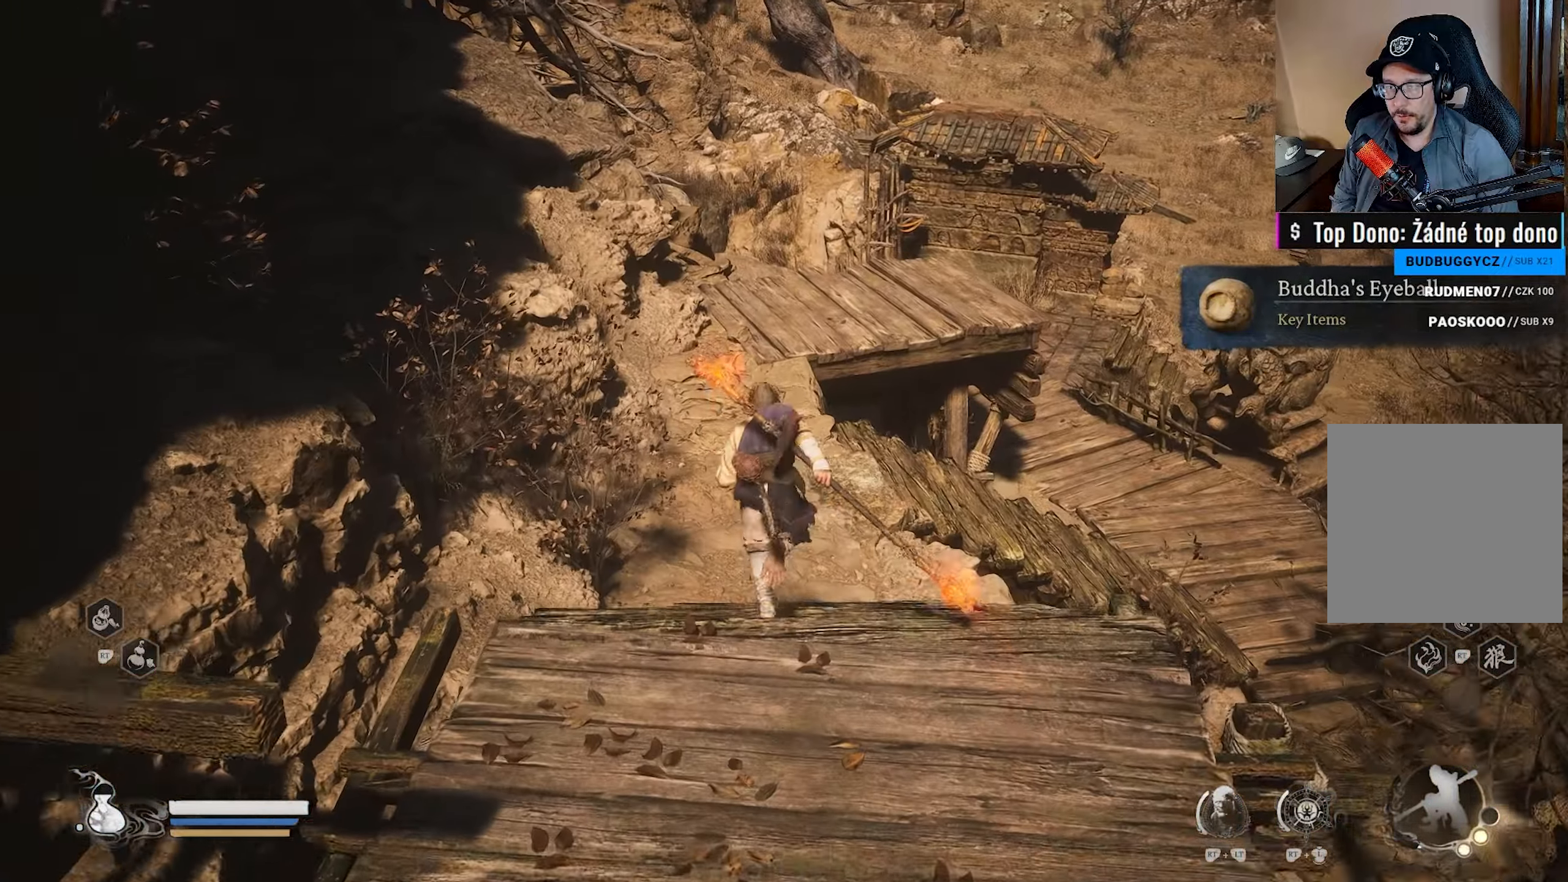
{"buttons": [], "left_stick": "up", "right_stick": "down-right", "events": [[467, "right_stick", "down-right"]]}
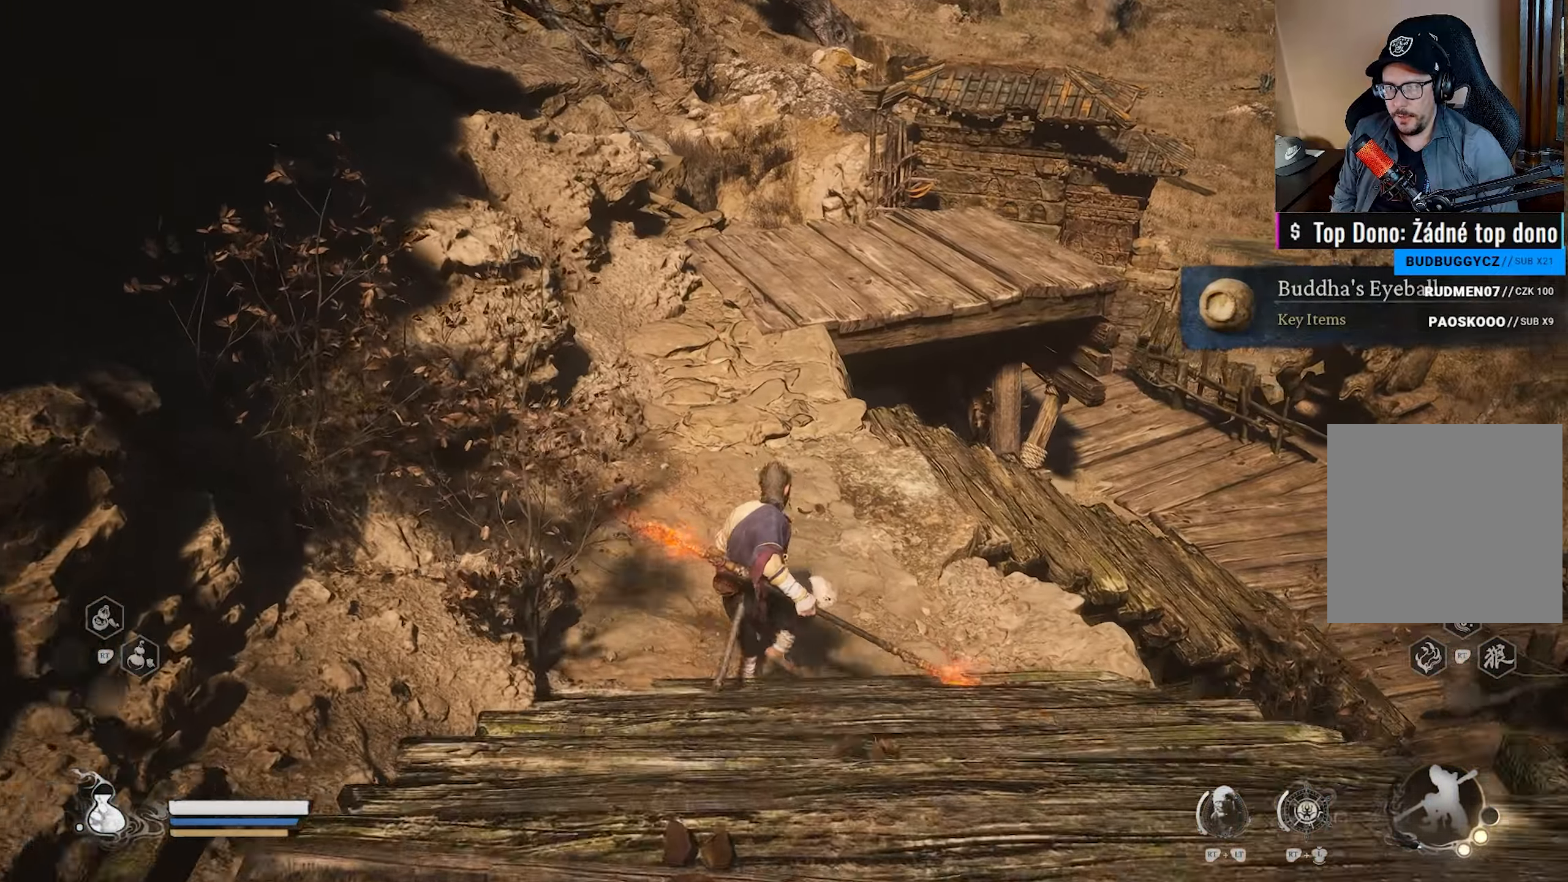
{"buttons": [], "left_stick": "up", "right_stick": "center", "events": [[133, "right_stick", "center"]]}
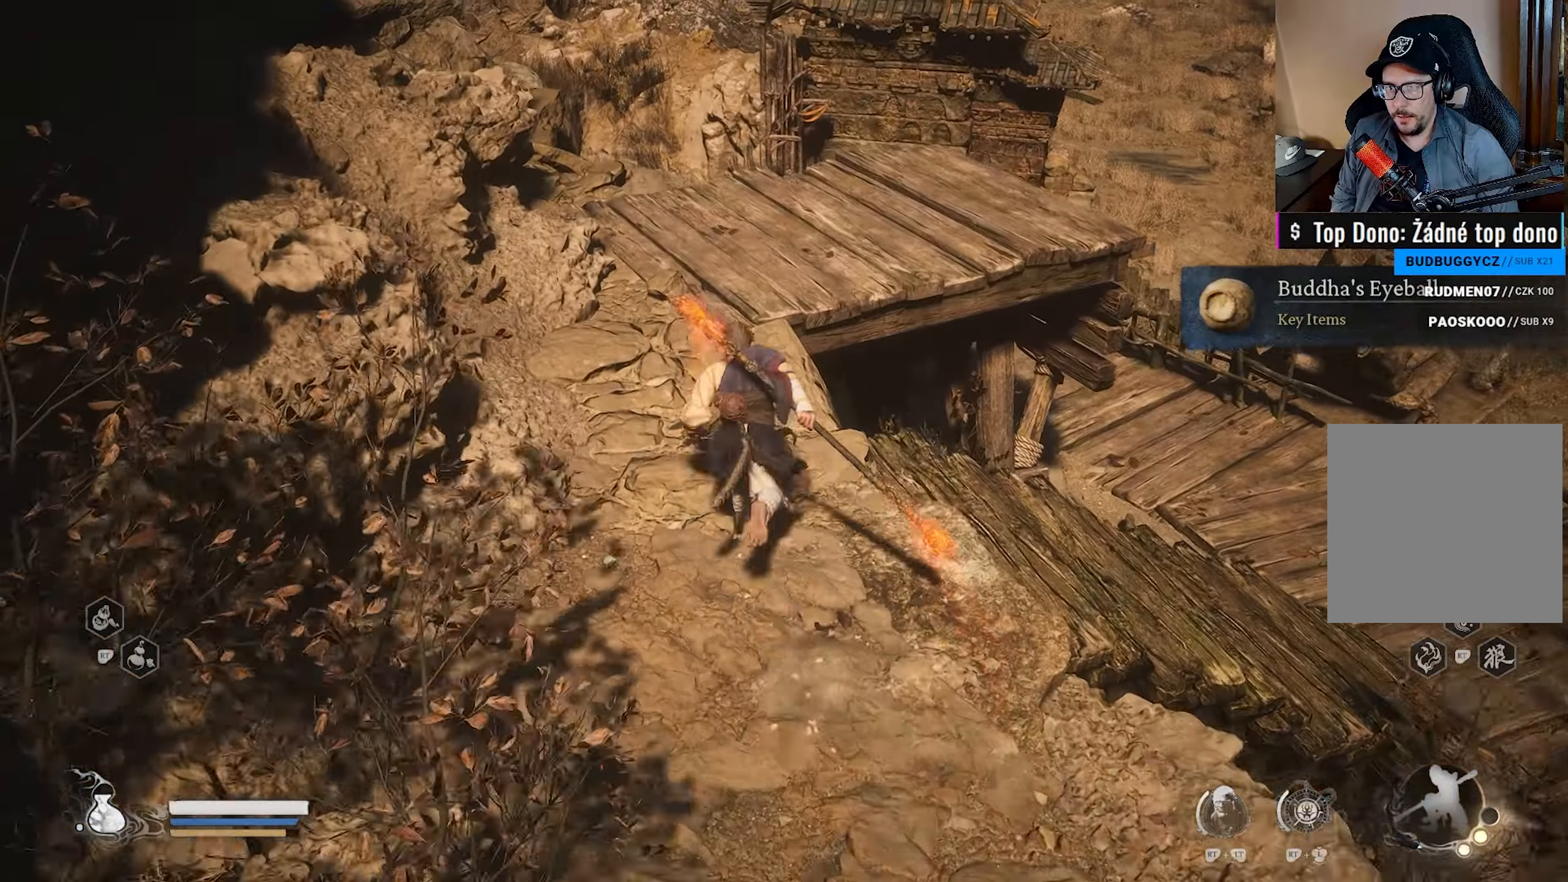
{"buttons": [], "left_stick": "up", "right_stick": "down", "events": [[133, "right_stick", "down"], [333, "right_stick", "center"], [417, "right_stick", "down"]]}
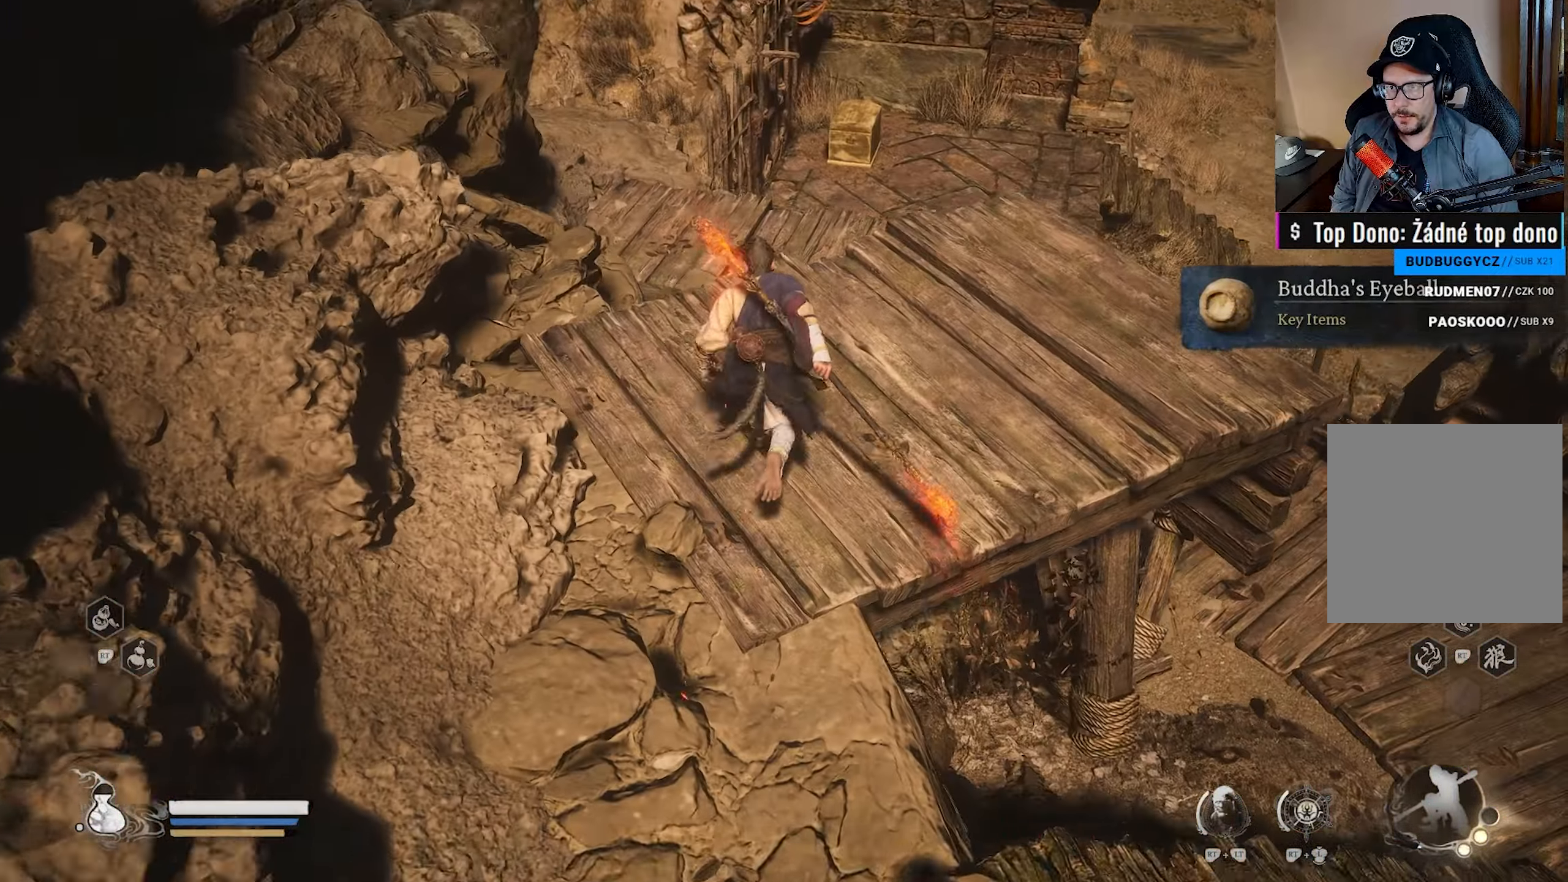
{"buttons": [], "left_stick": "up", "right_stick": "center", "events": [[100, "right_stick", "center"]]}
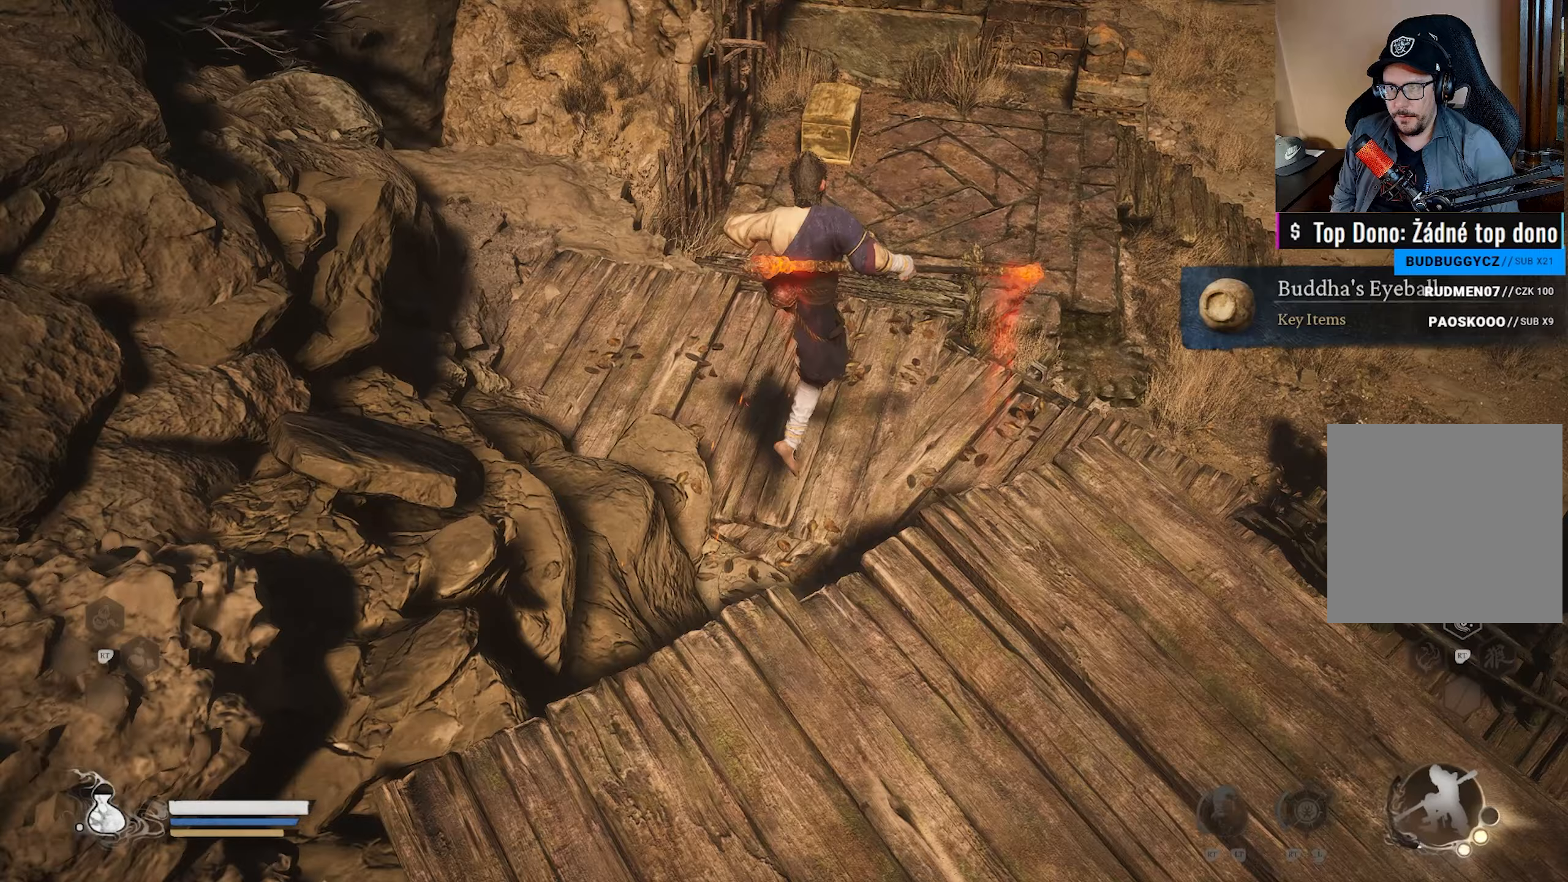
{"buttons": [], "left_stick": "up", "right_stick": "up", "events": [[450, "right_stick", "up"]]}
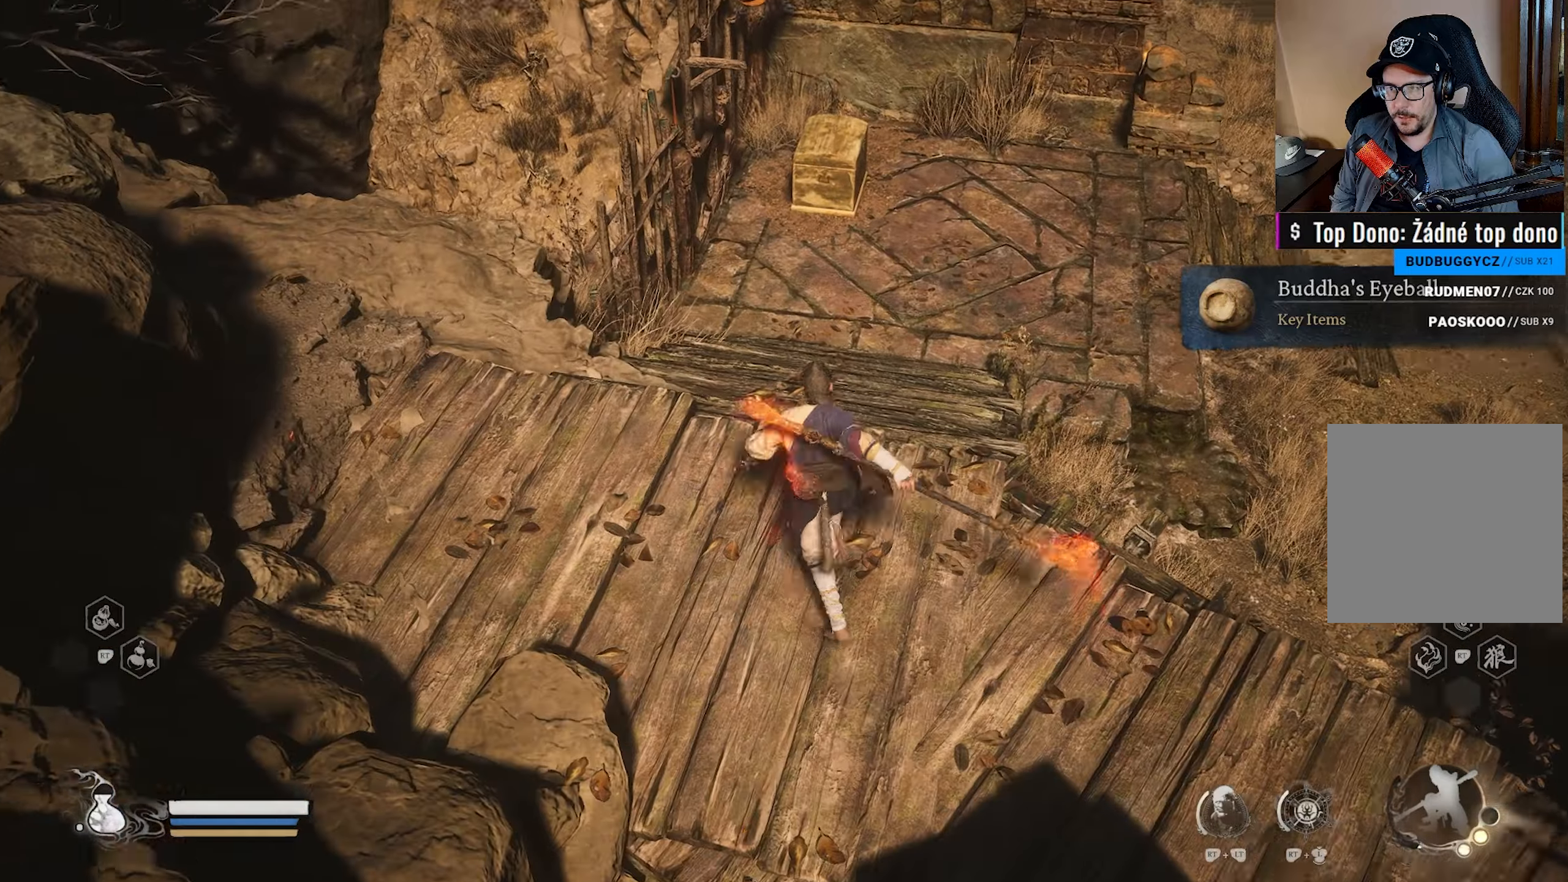
{"buttons": [], "left_stick": "up-right", "right_stick": "center", "events": [[100, "right_stick", "center"], [467, "left_stick", "up-right"]]}
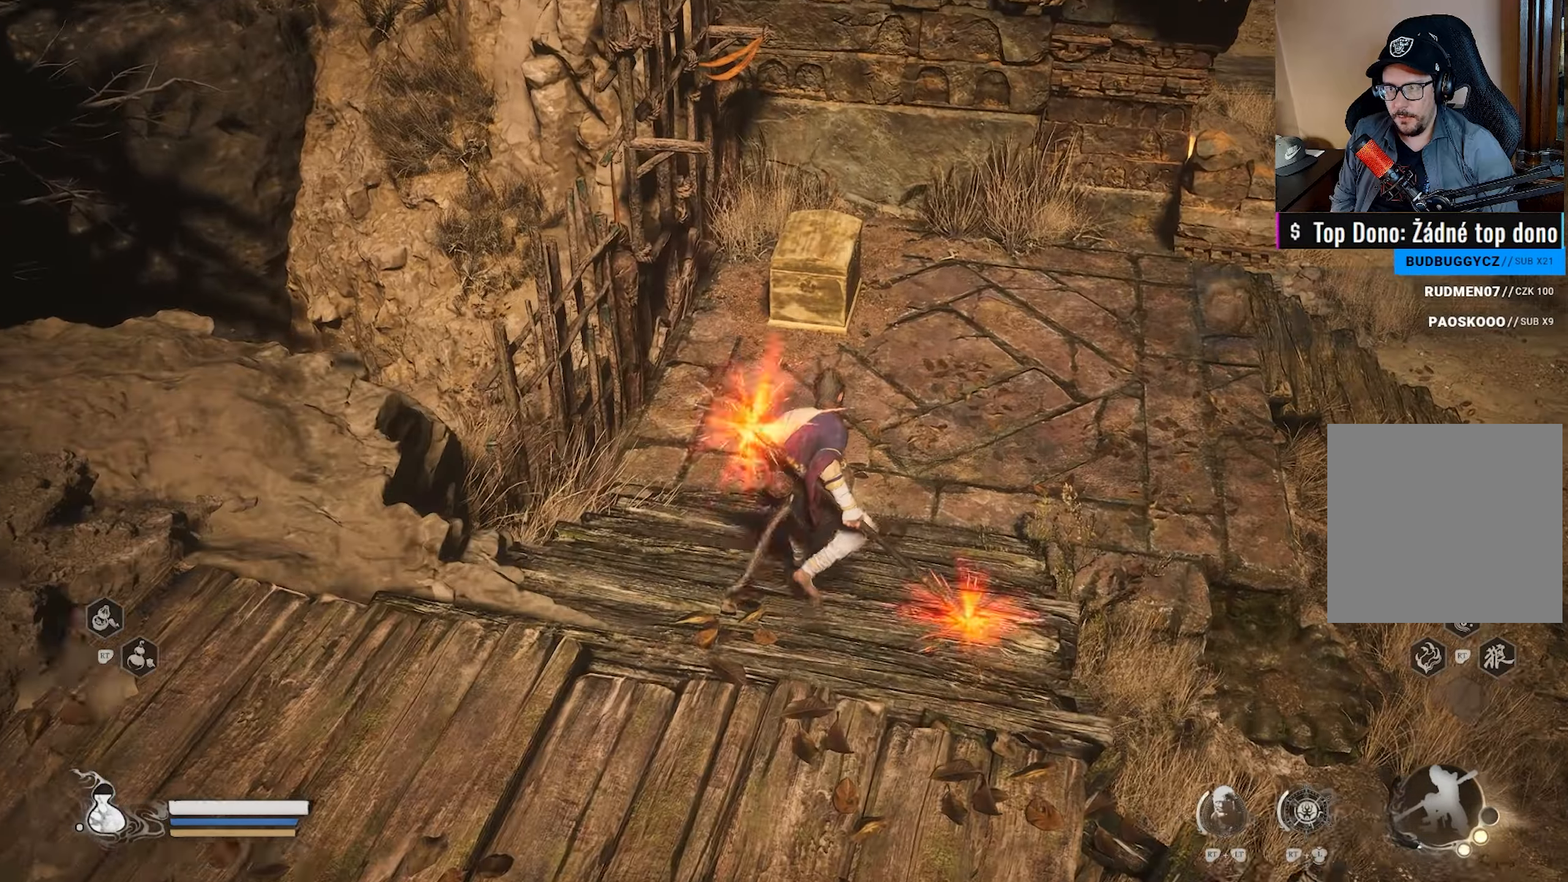
{"buttons": [], "left_stick": "up-right", "right_stick": "center", "events": [[67, "right_stick", "left"], [217, "right_stick", "center"], [300, "right_stick", "left"], [483, "right_stick", "center"]]}
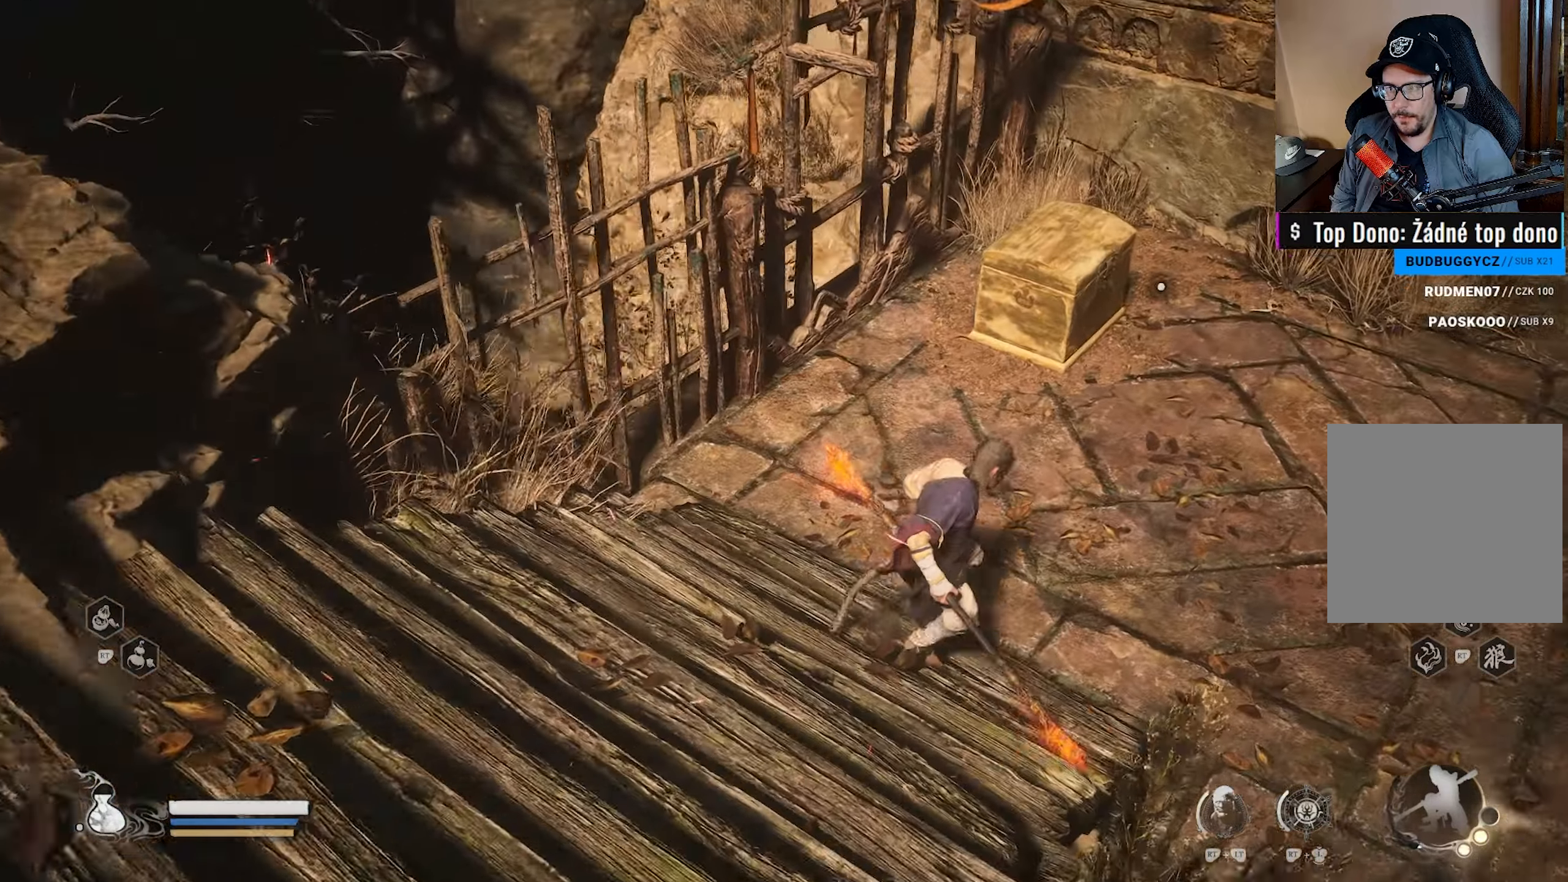
{"buttons": [], "left_stick": "up", "right_stick": "center", "events": [[33, "right_stick", "left"], [183, "right_stick", "center"], [283, "right_stick", "left"], [417, "right_stick", "center"], [483, "left_stick", "up"]]}
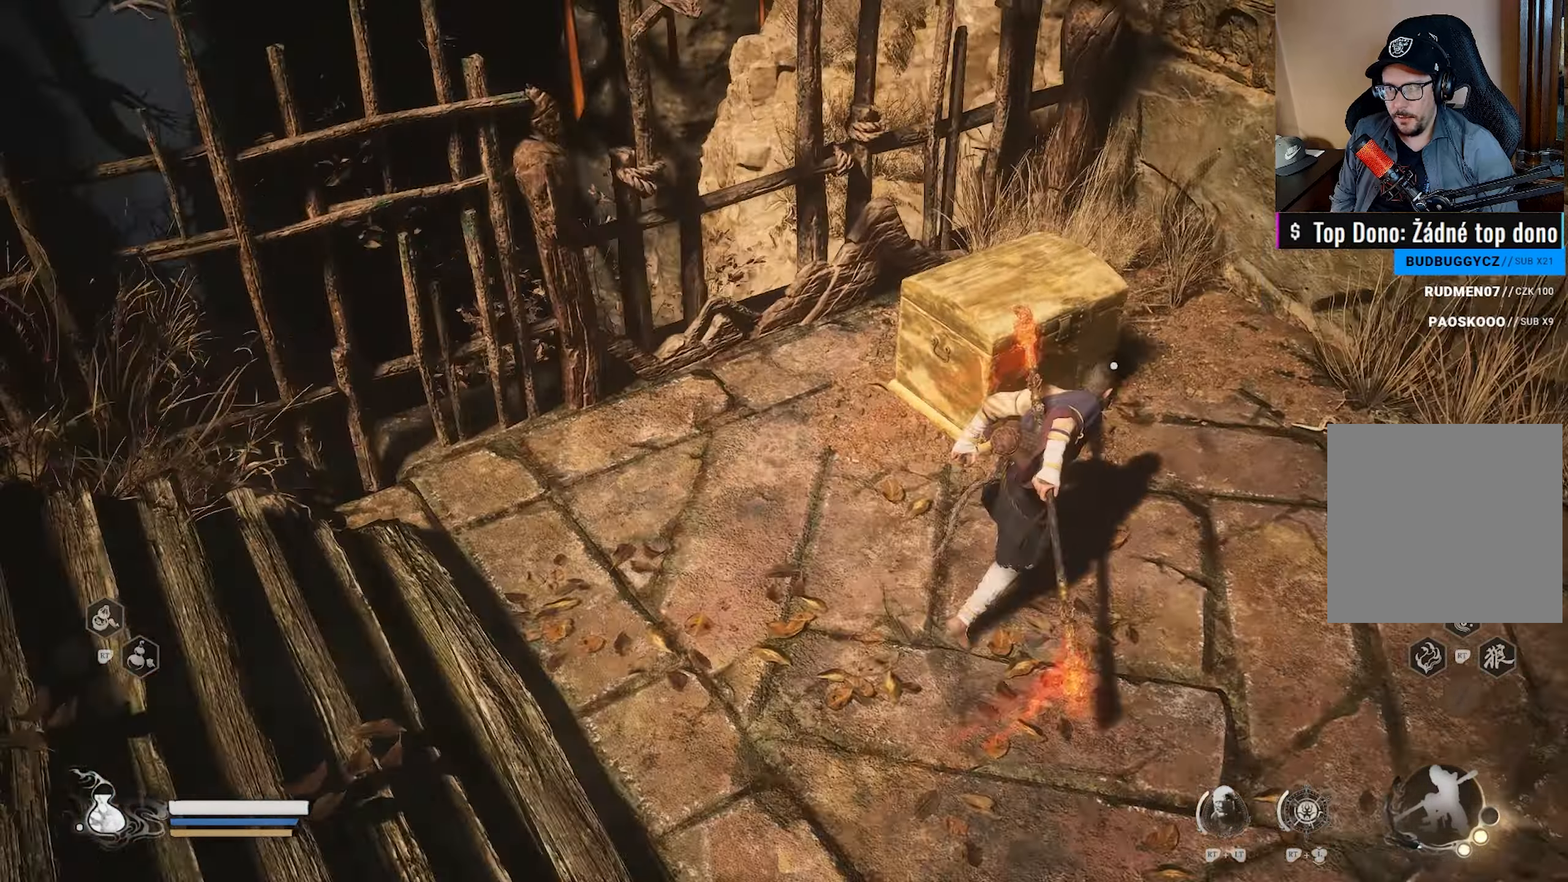
{"buttons": [], "left_stick": "center", "right_stick": "center", "events": [[100, "left_stick", "up-left"], [233, "R2", "down"], [267, "left_stick", "center"], [383, "R2", "up"]]}
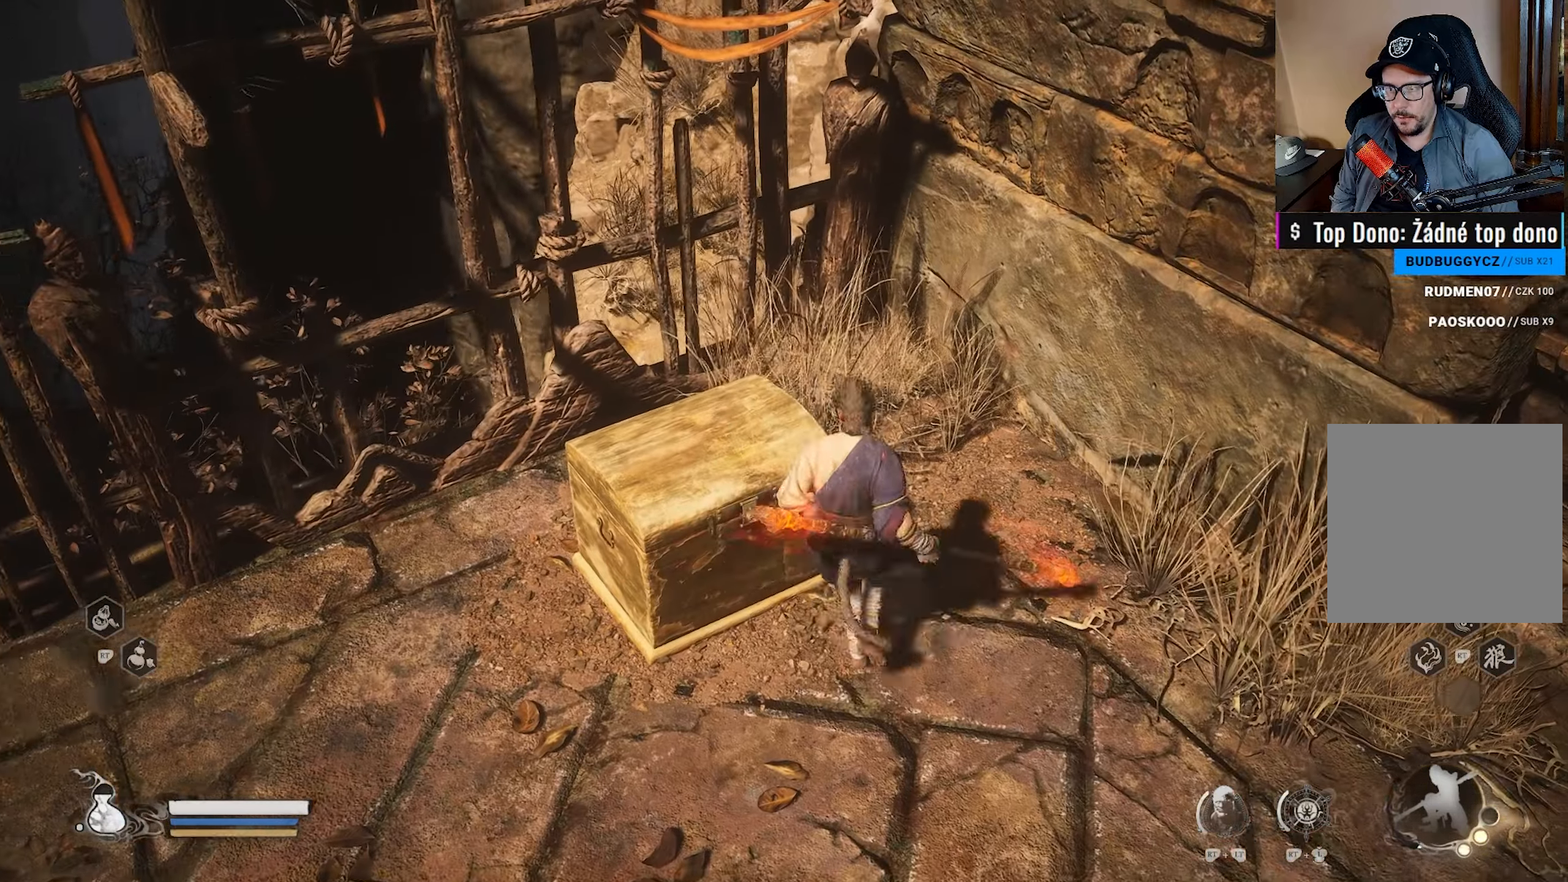
{"buttons": [], "left_stick": "center", "right_stick": "center", "events": []}
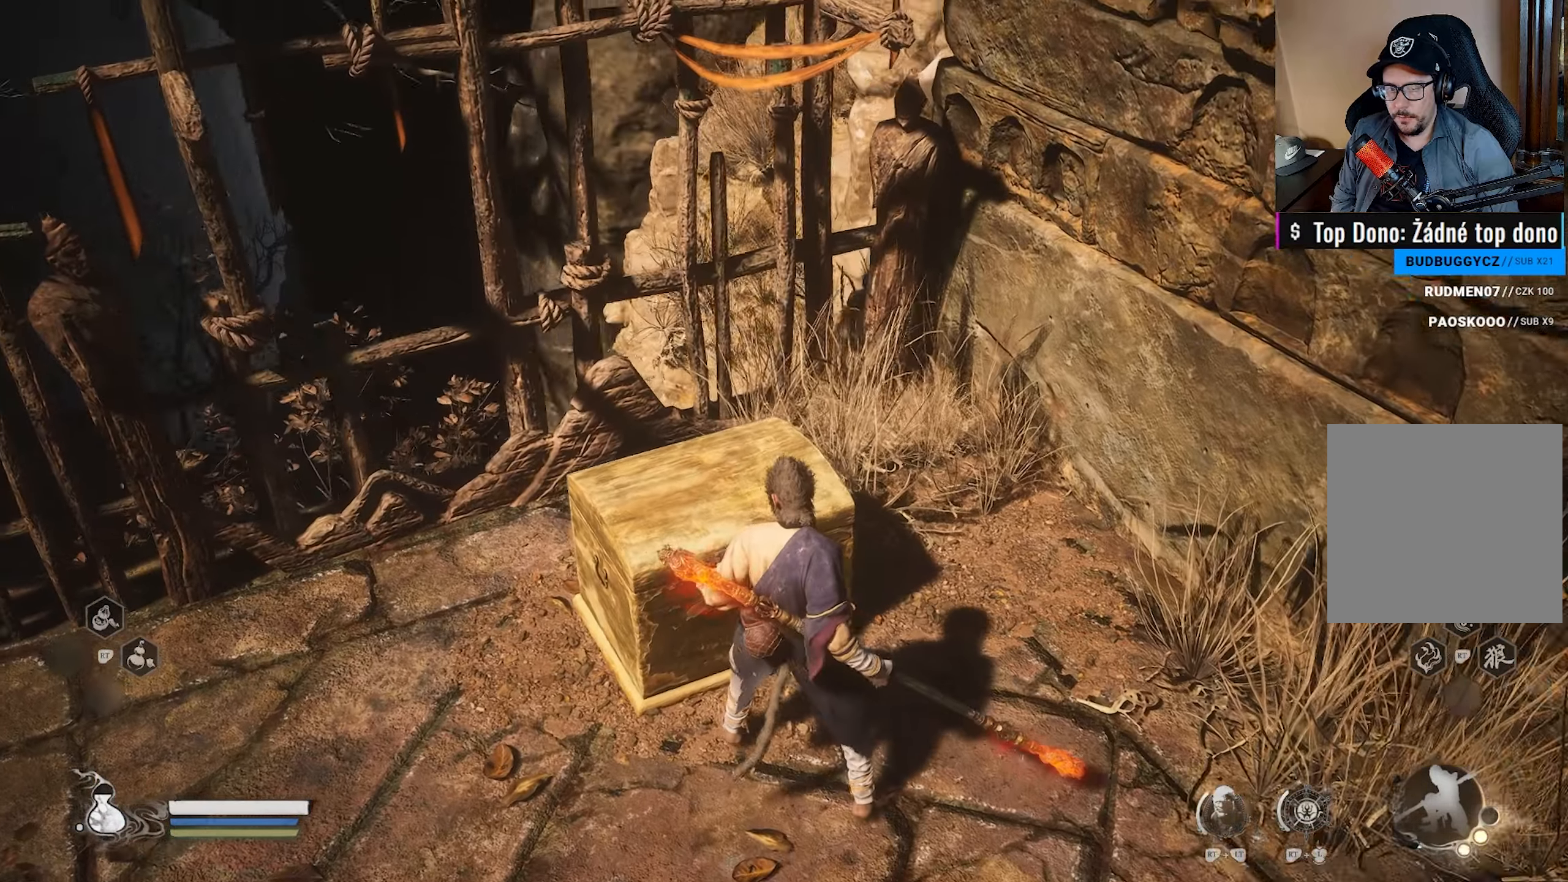
{"buttons": [], "left_stick": "center", "right_stick": "center", "events": [[217, "right_stick", "right"], [383, "right_stick", "center"]]}
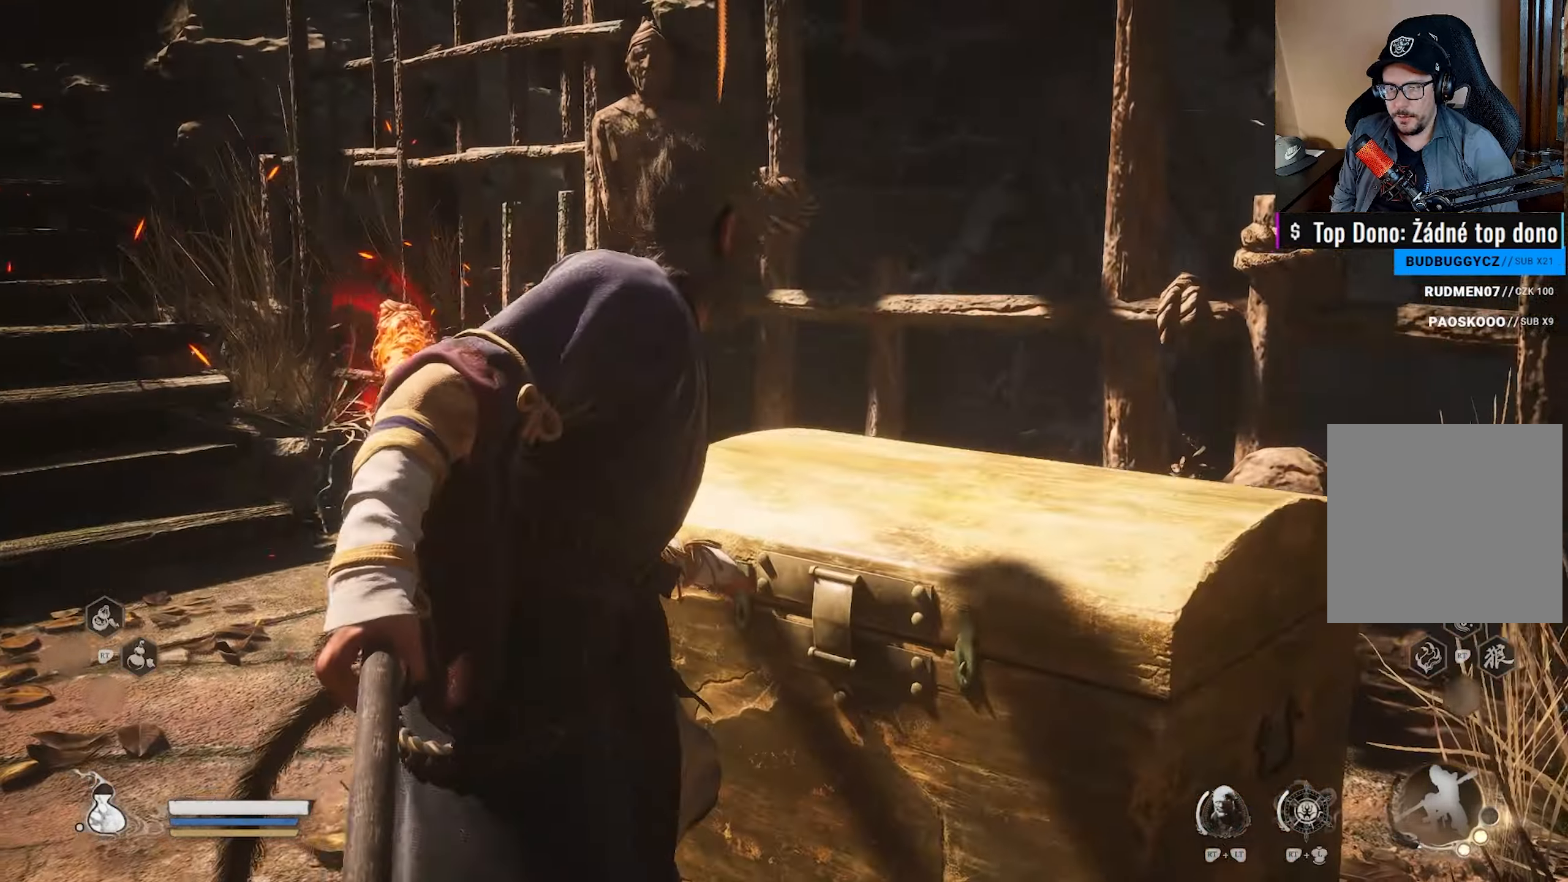
{"buttons": [], "left_stick": "center", "right_stick": "center", "events": []}
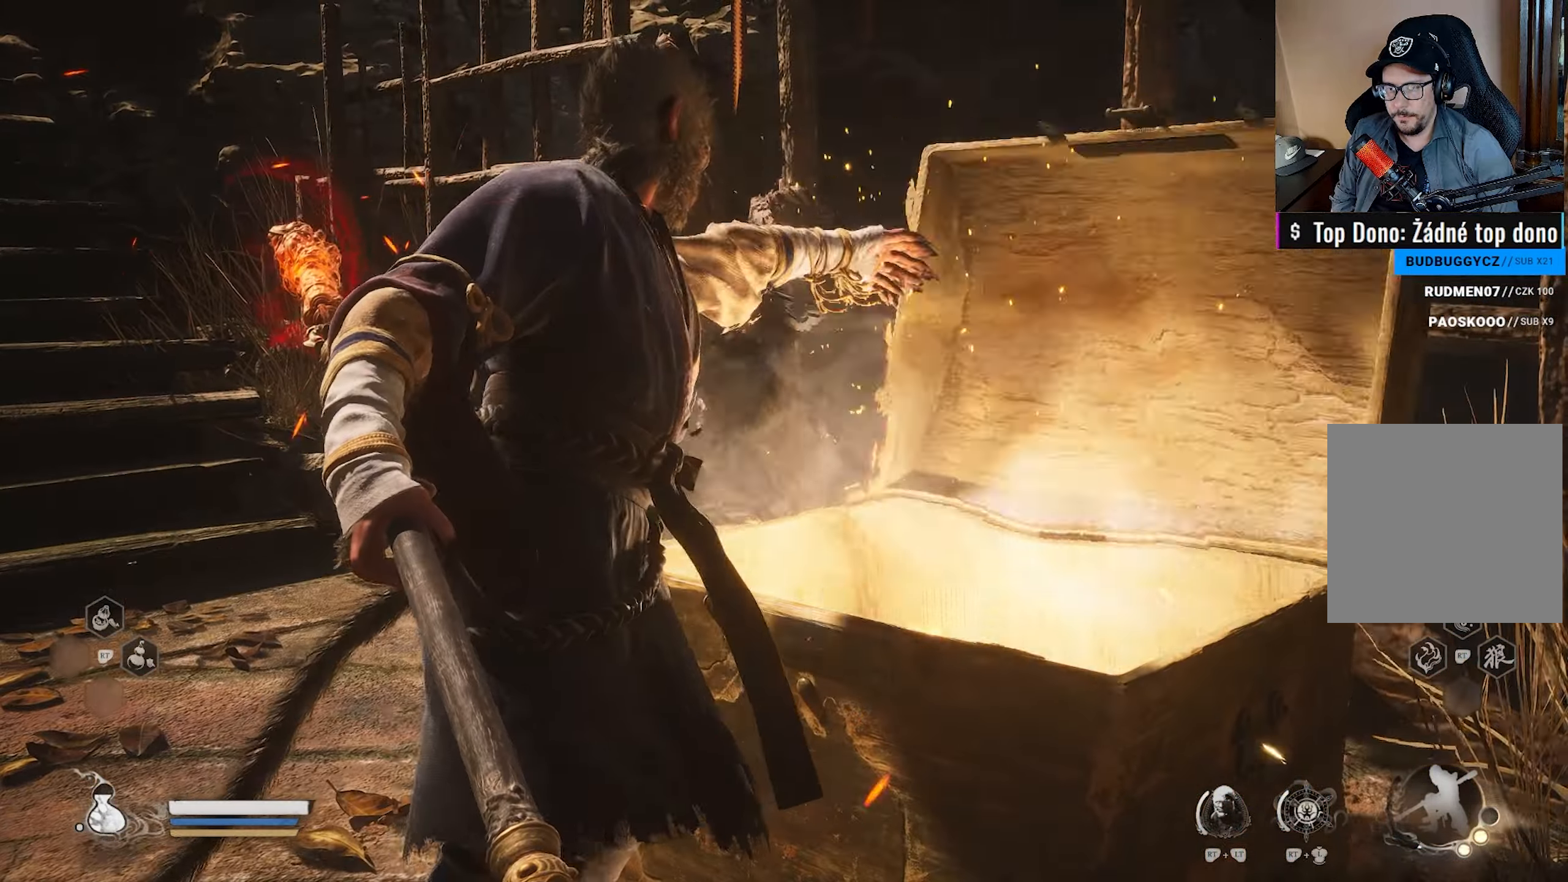
{"buttons": [], "left_stick": "center", "right_stick": "center", "events": []}
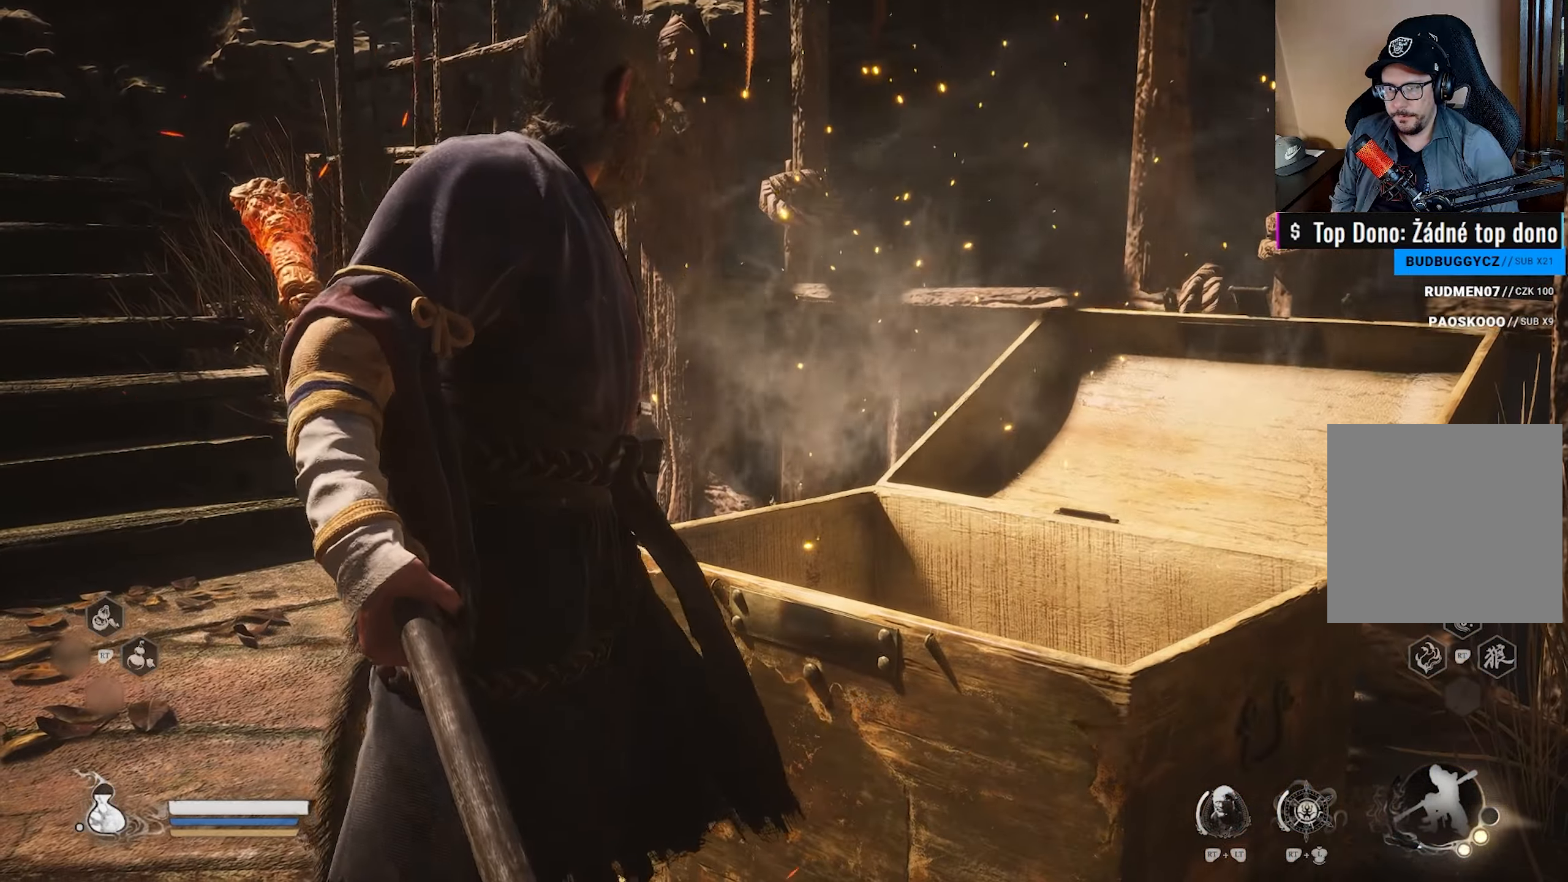
{"buttons": [], "left_stick": "center", "right_stick": "center", "events": []}
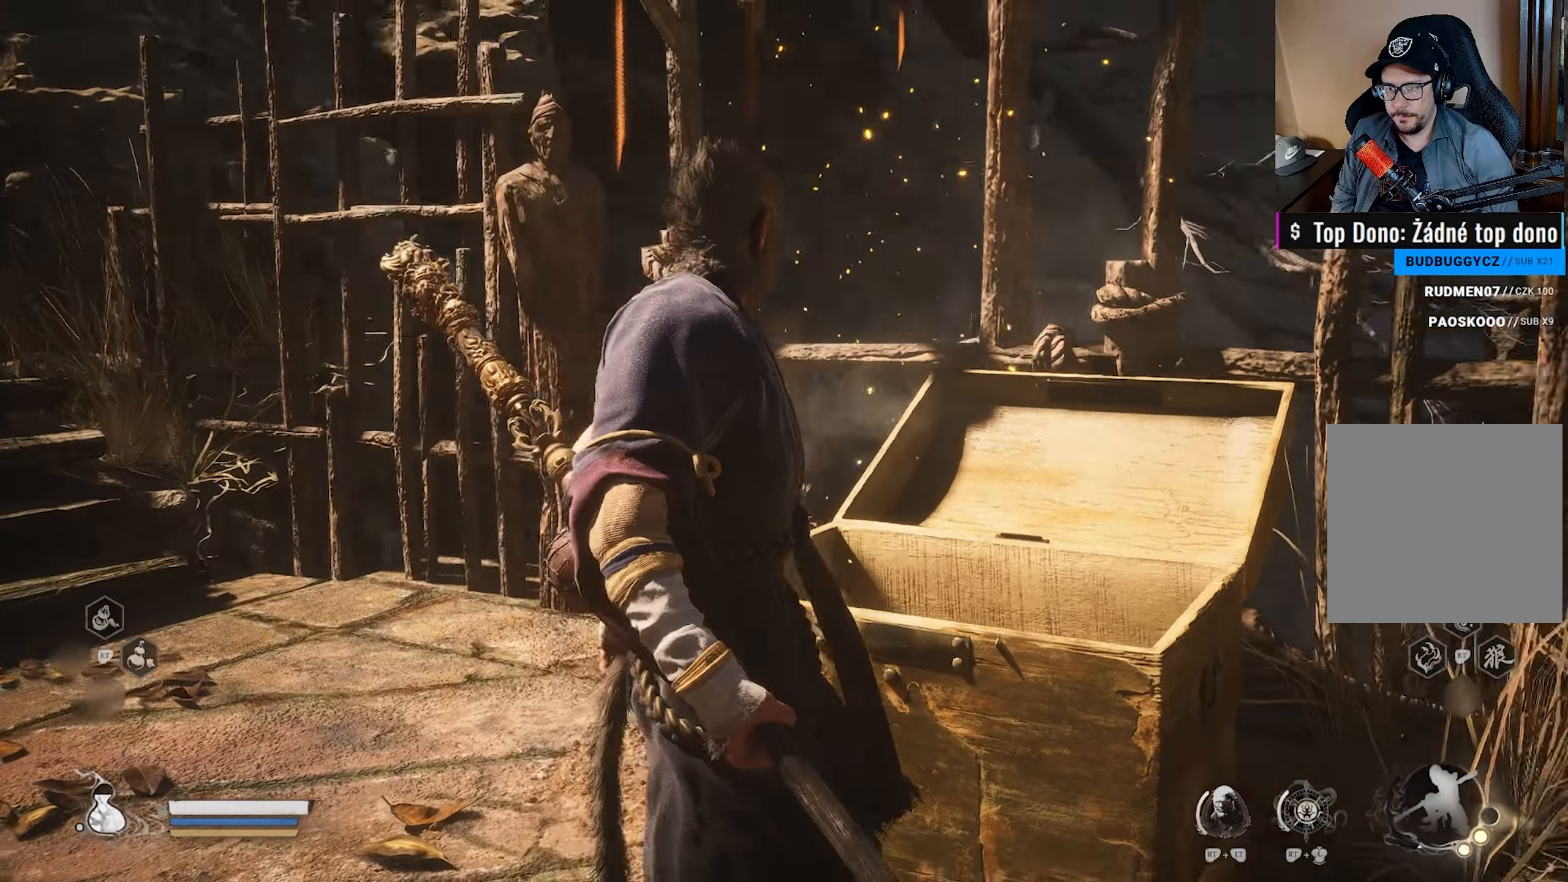
{"buttons": [], "left_stick": "center", "right_stick": "center", "events": []}
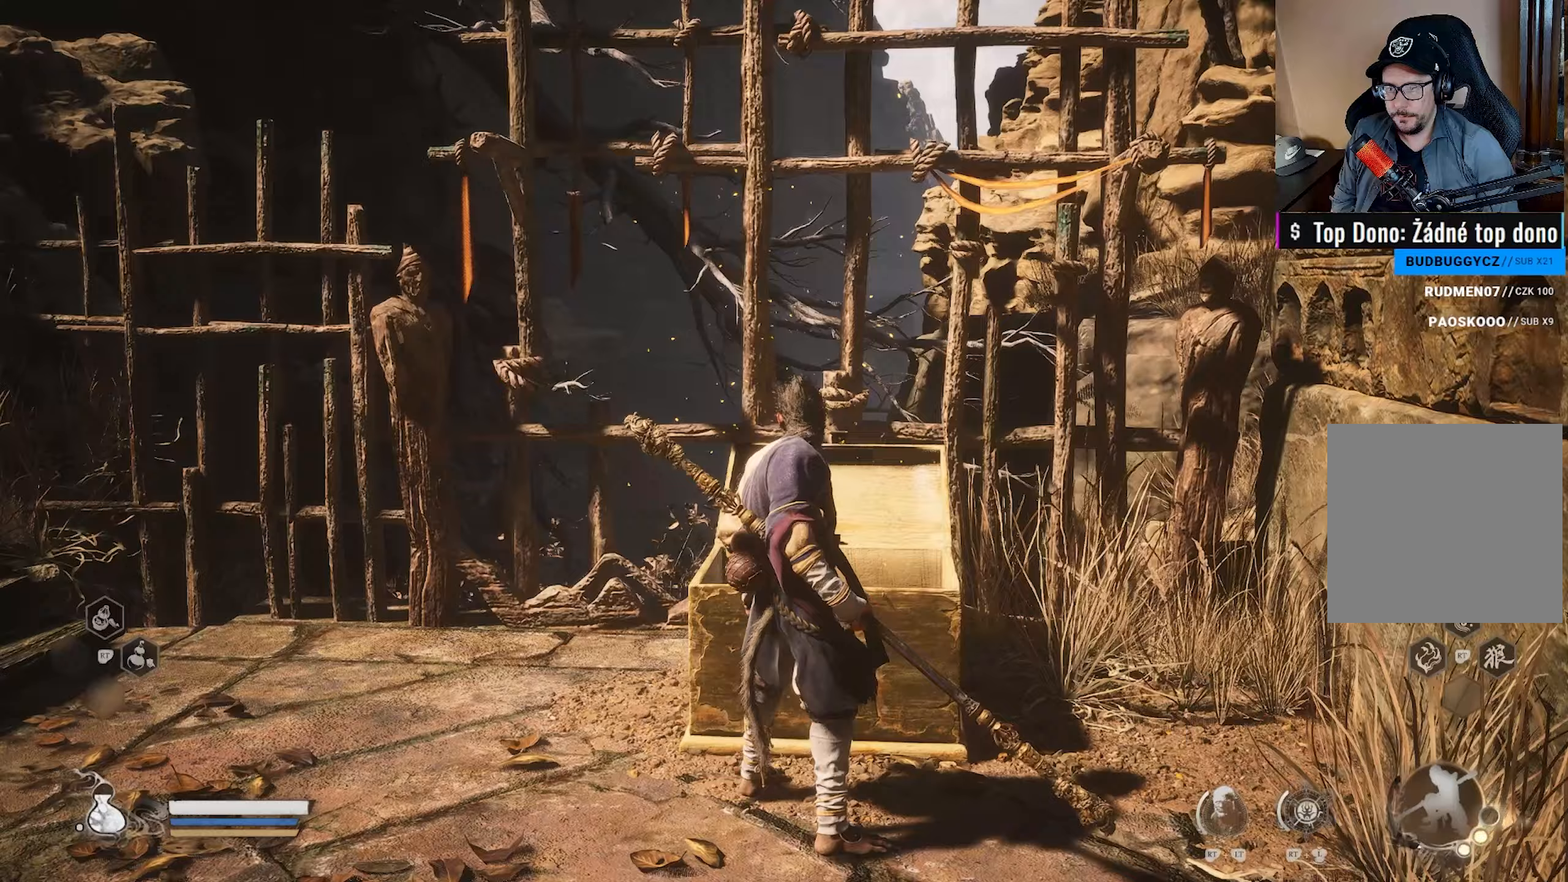
{"buttons": [], "left_stick": "center", "right_stick": "center", "events": []}
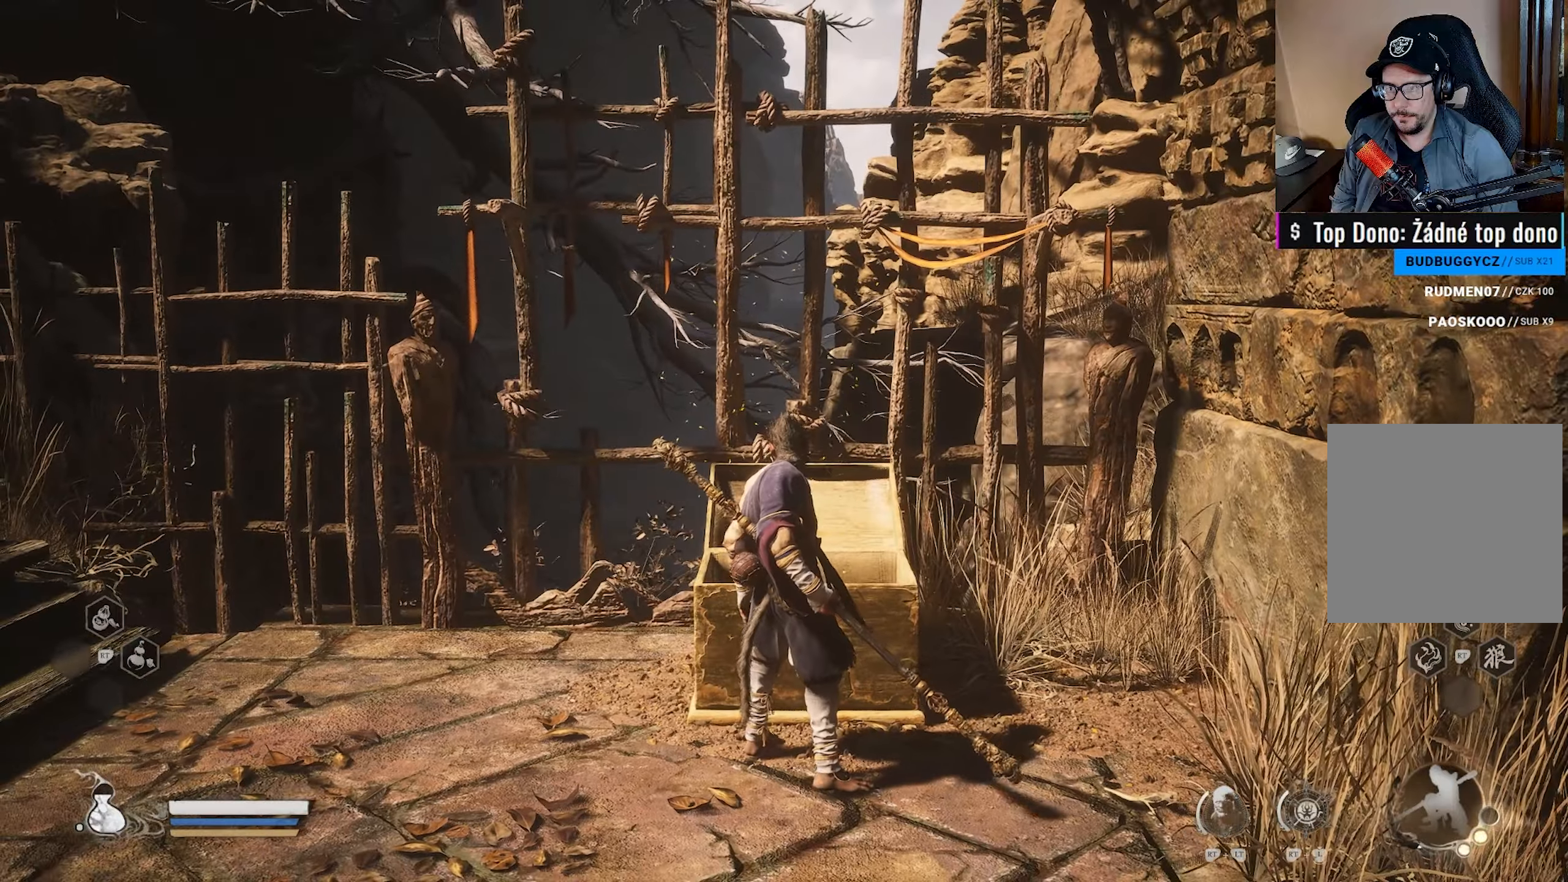
{"buttons": [], "left_stick": "center", "right_stick": "center", "events": []}